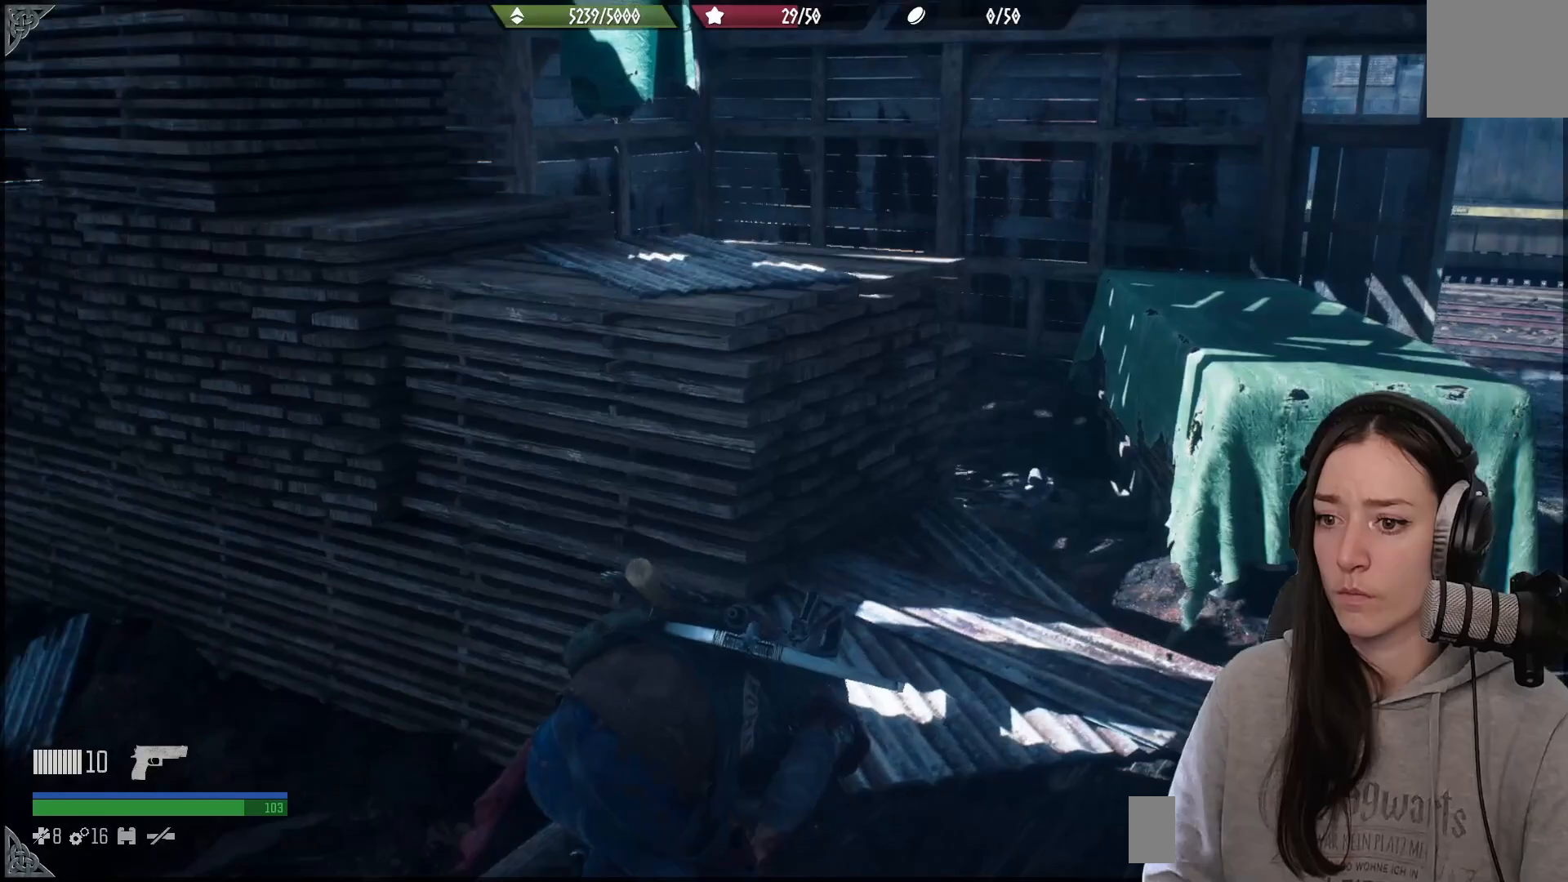
Gameplay with a controller (Xbox layout); each line is a JSON object with the inputs held at the frame after it. "events" lists button and stick changes between this image and that frame as [ms after this image, input, new state], when the widget could be followed in between.
{"buttons": [], "left_stick": "up", "right_stick": "left", "events": [[100, "right_stick", "center"], [400, "right_stick", "left"]]}
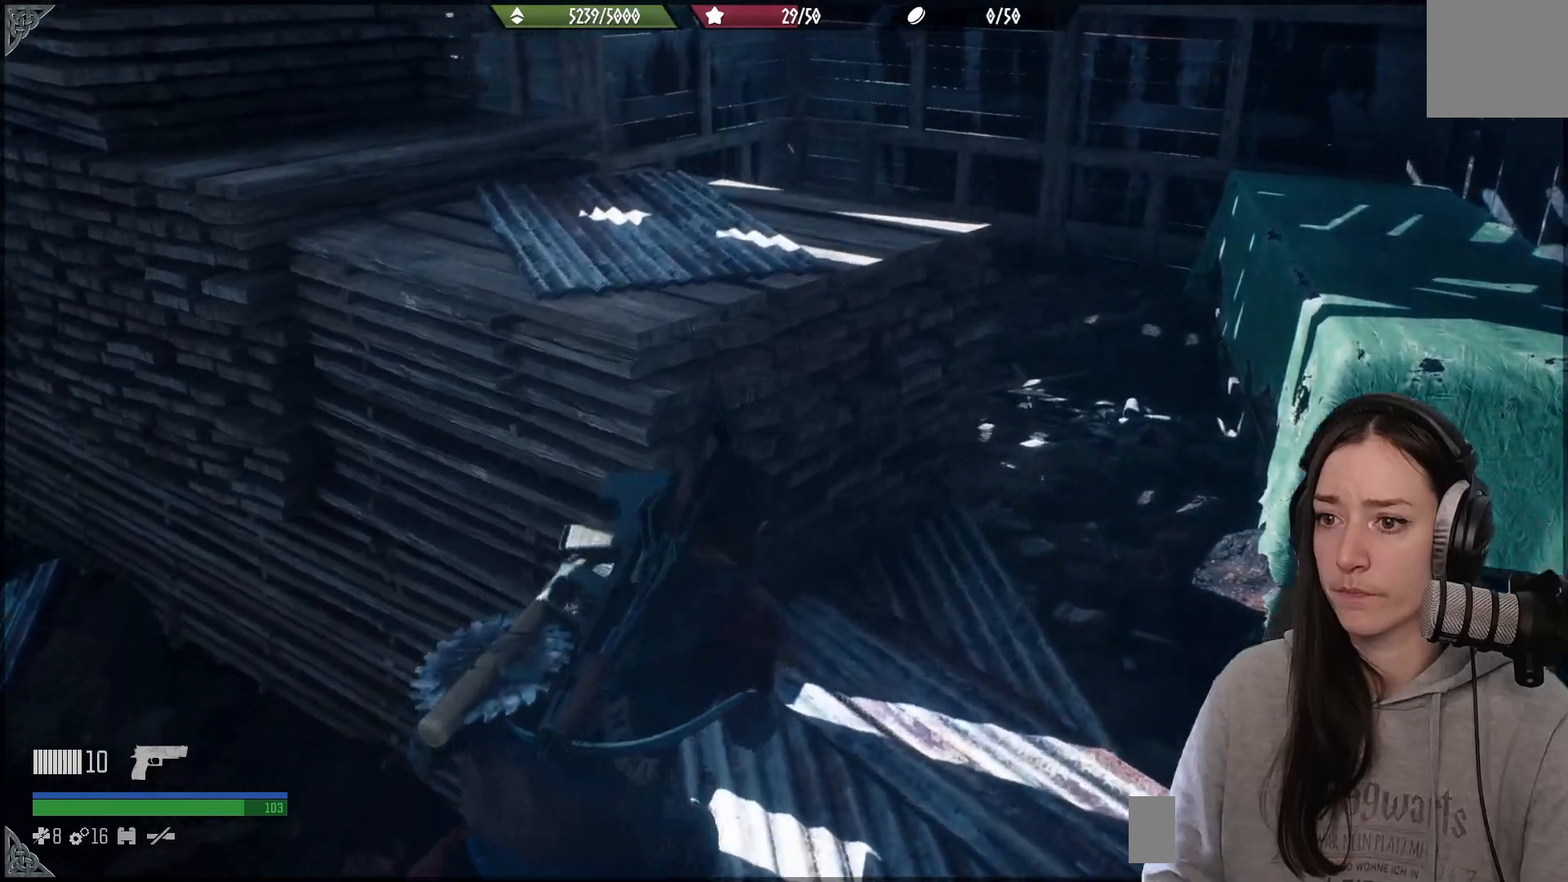
{"buttons": [], "left_stick": "up-left", "right_stick": "center", "events": [[167, "right_stick", "up"], [367, "right_stick", "center"], [450, "left_stick", "up-left"]]}
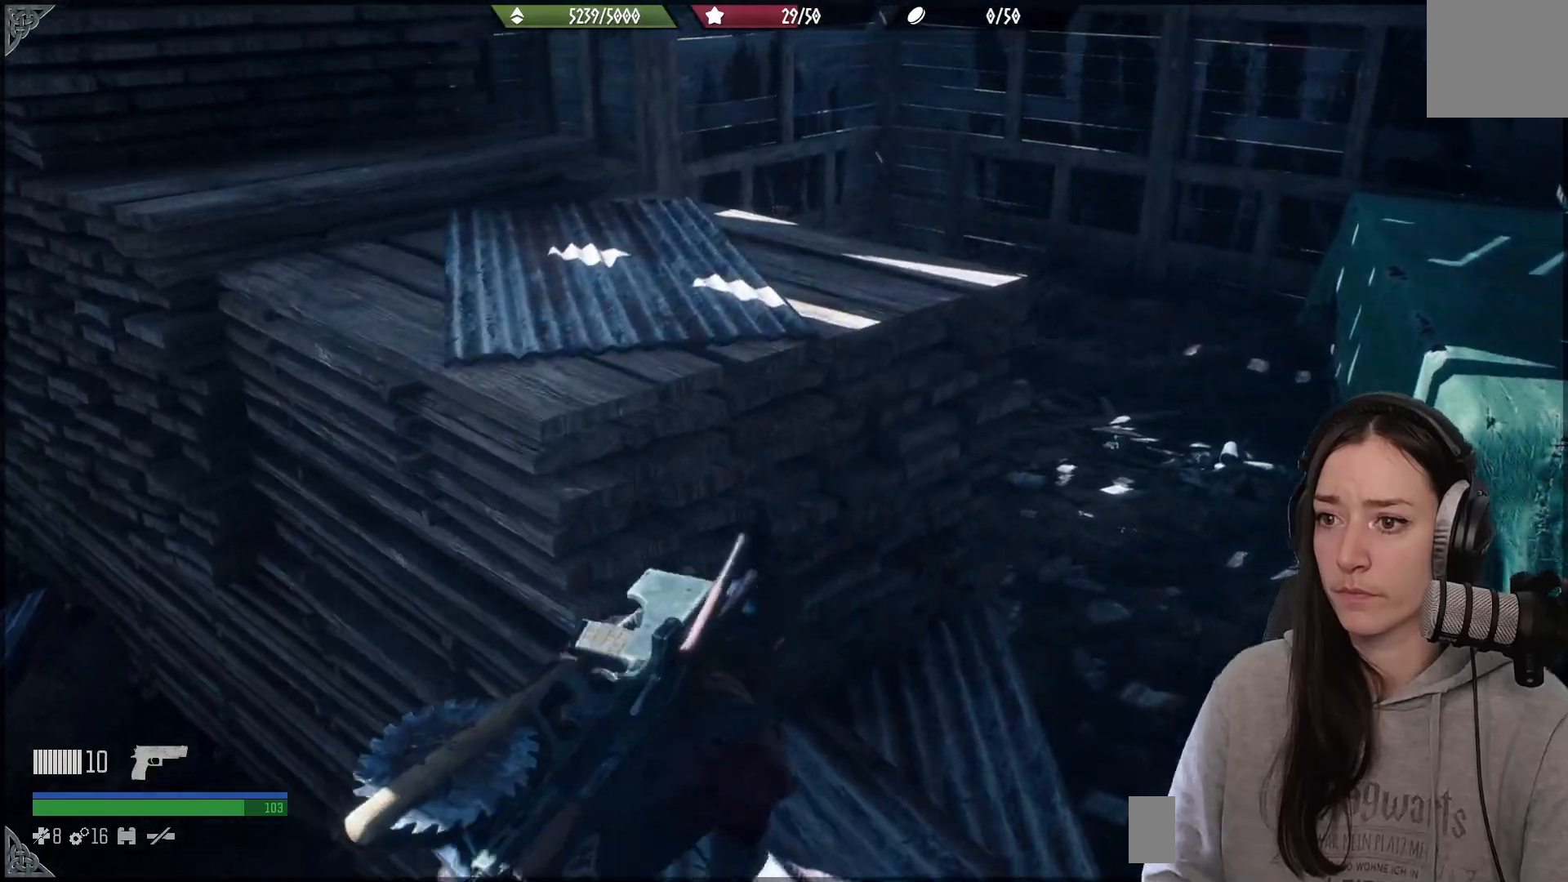
{"buttons": [], "left_stick": "up-left", "right_stick": "center", "events": [[117, "A", "down"], [250, "A", "up"]]}
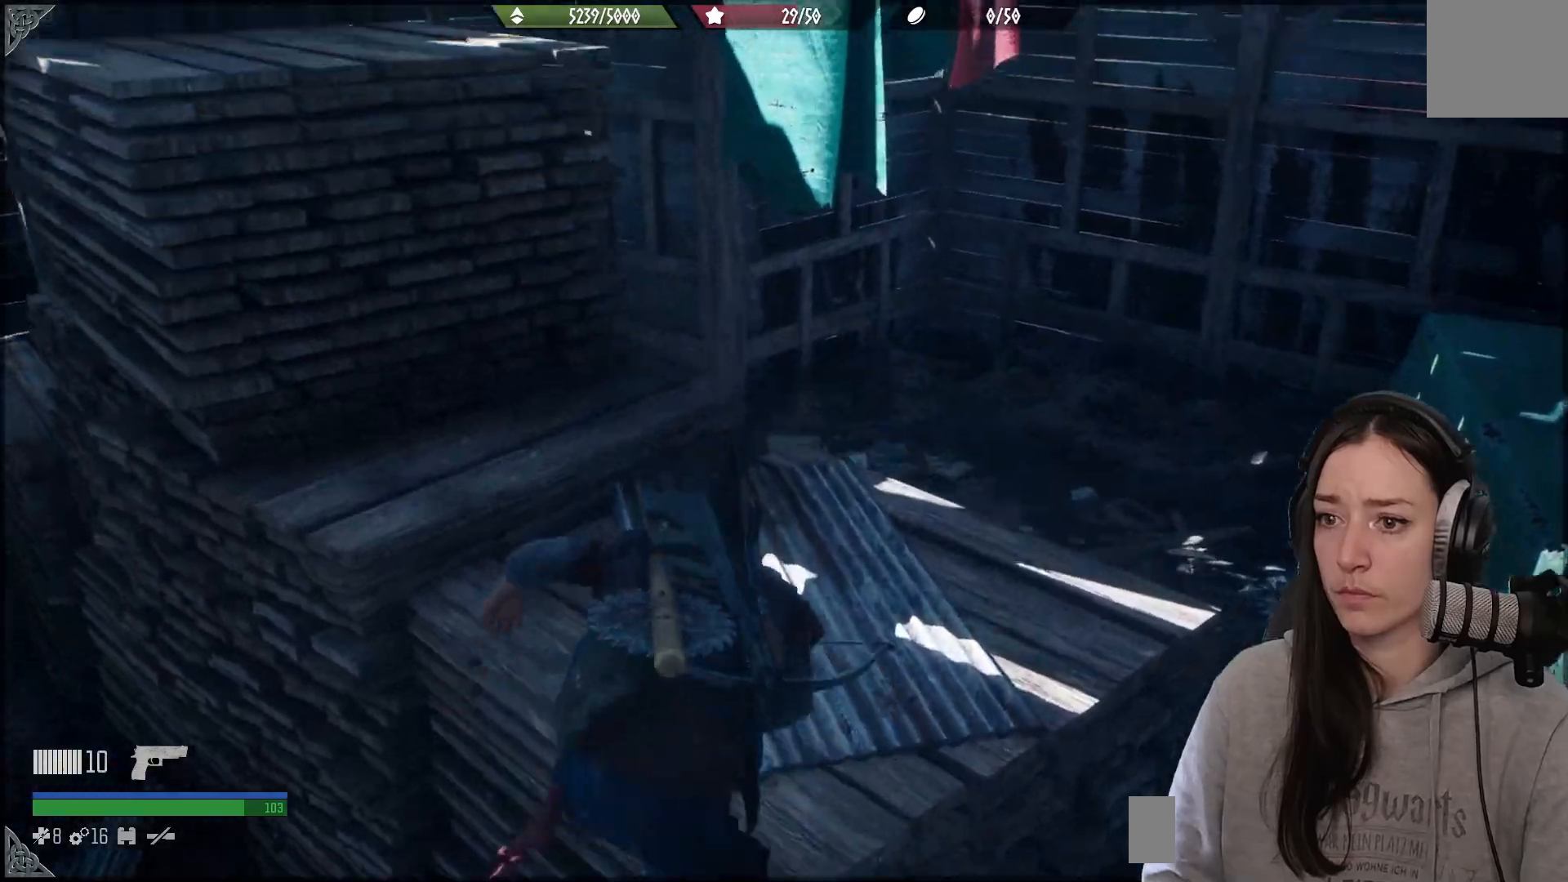
{"buttons": [], "left_stick": "up-left", "right_stick": "up-left", "events": [[17, "right_stick", "down-left"], [83, "right_stick", "left"], [450, "right_stick", "up-left"]]}
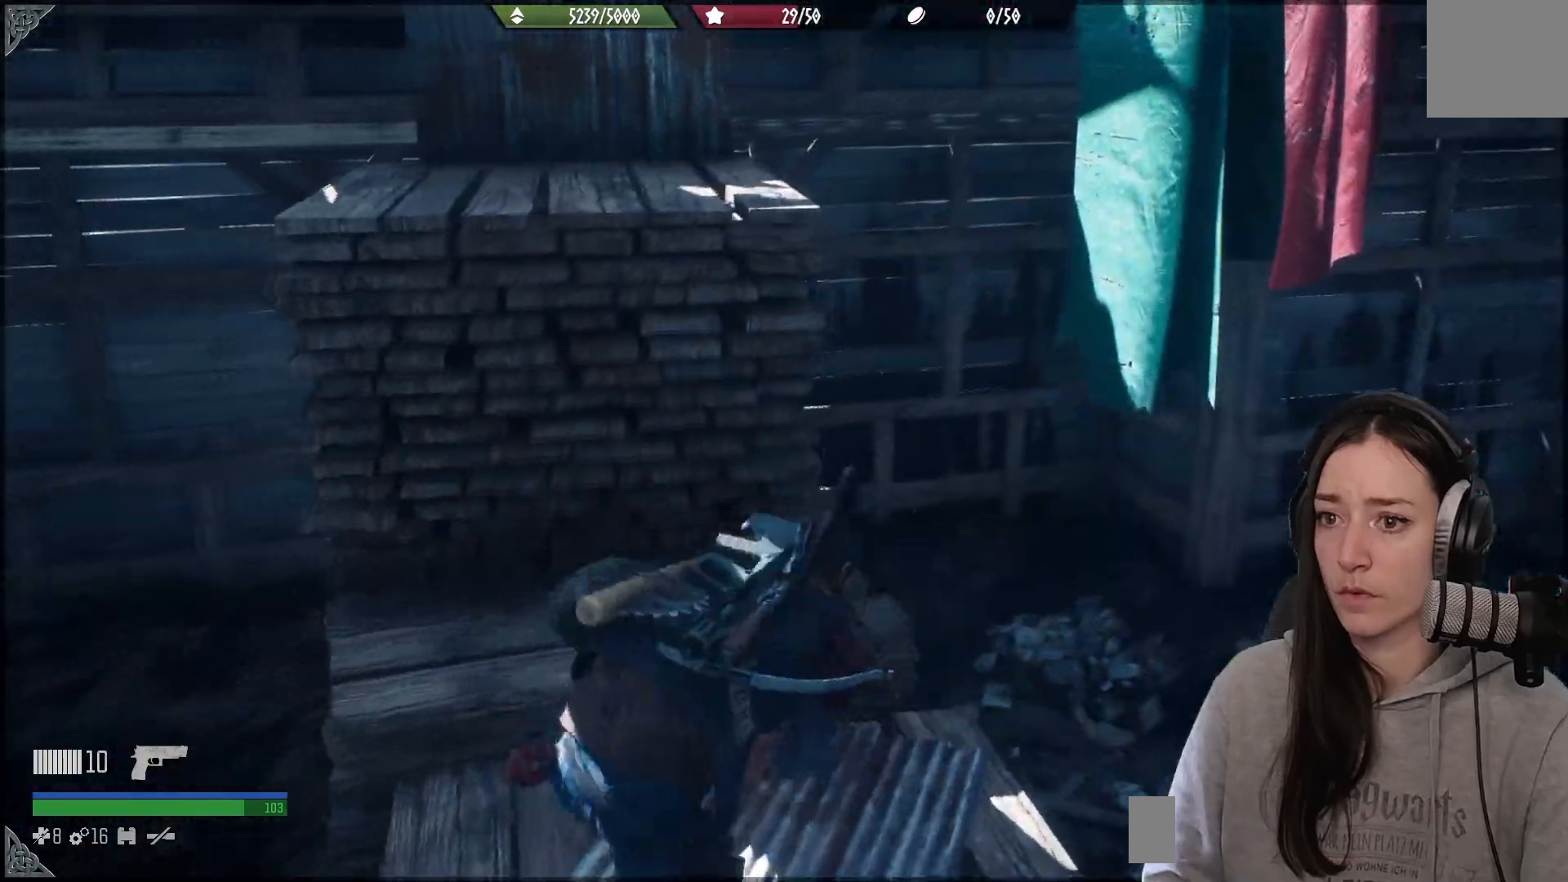
{"buttons": ["A"], "left_stick": "up-left", "right_stick": "center", "events": [[67, "right_stick", "center"], [433, "A", "down"]]}
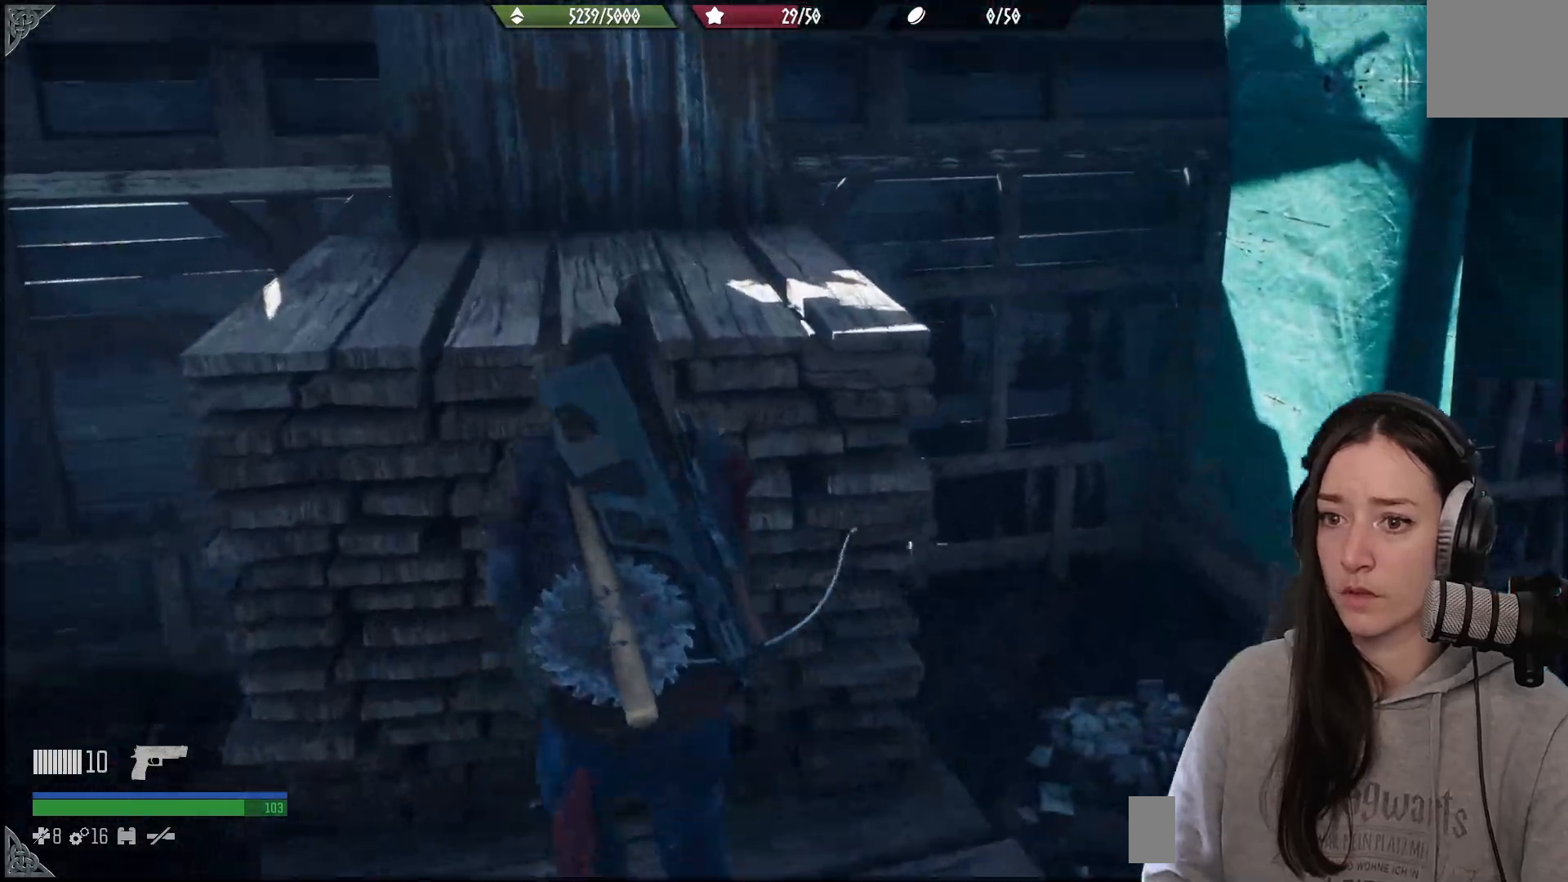
{"buttons": ["A"], "left_stick": "up-left", "right_stick": "center", "events": [[200, "A", "up"], [400, "A", "down"]]}
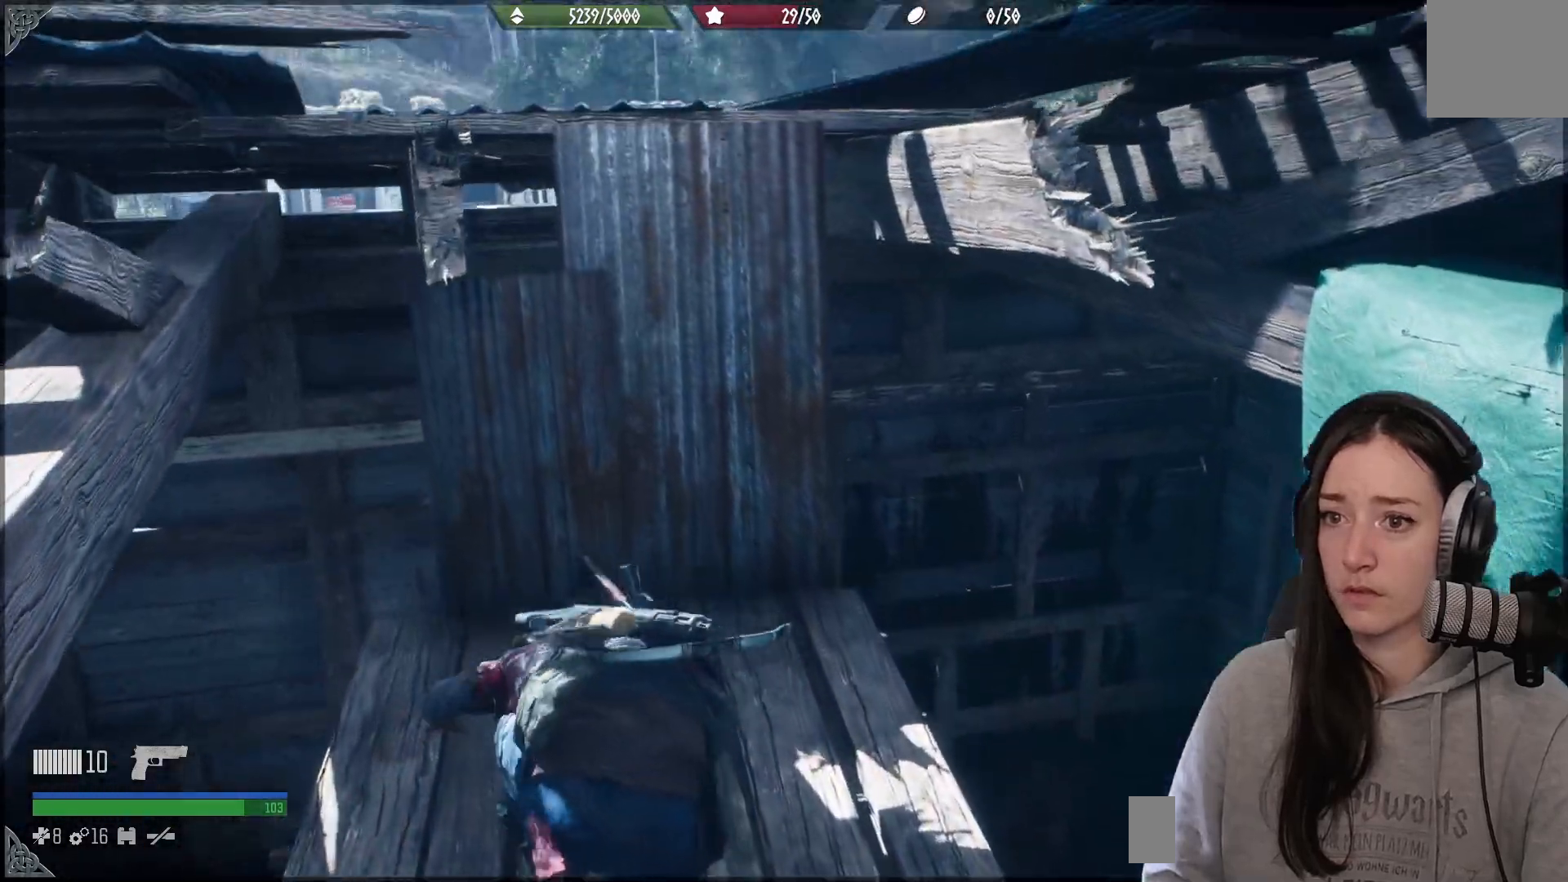
{"buttons": [], "left_stick": "up-left", "right_stick": "center", "events": [[117, "A", "up"]]}
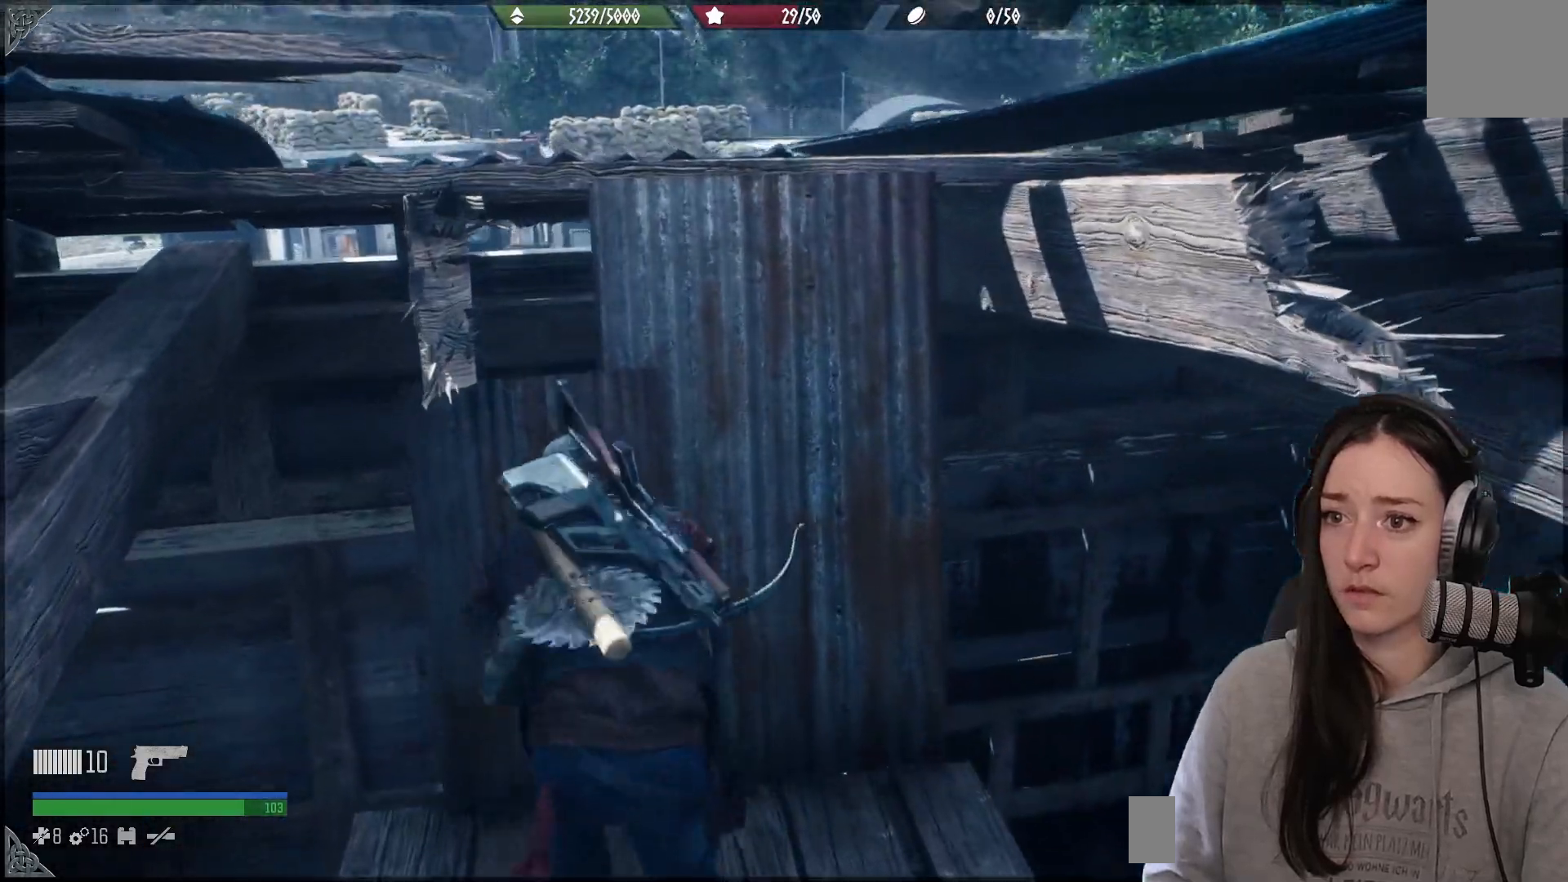
{"buttons": [], "left_stick": "up", "right_stick": "center", "events": [[33, "A", "down"], [150, "A", "up"], [200, "A", "down"], [283, "left_stick", "up"], [300, "A", "up"]]}
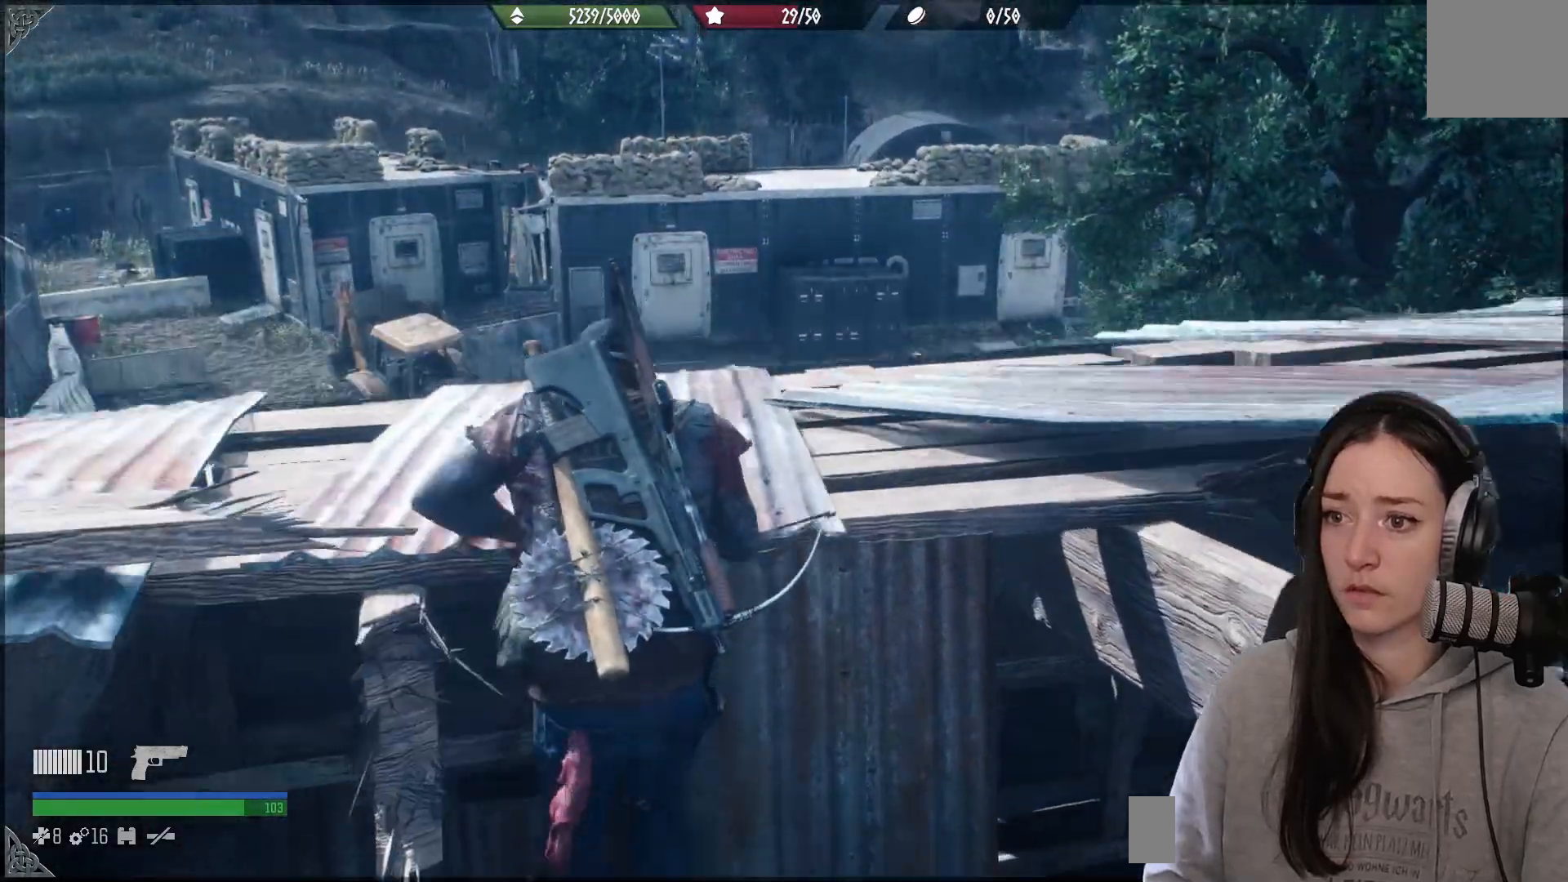
{"buttons": [], "left_stick": "up", "right_stick": "right", "events": [[117, "right_stick", "down-right"], [183, "right_stick", "right"]]}
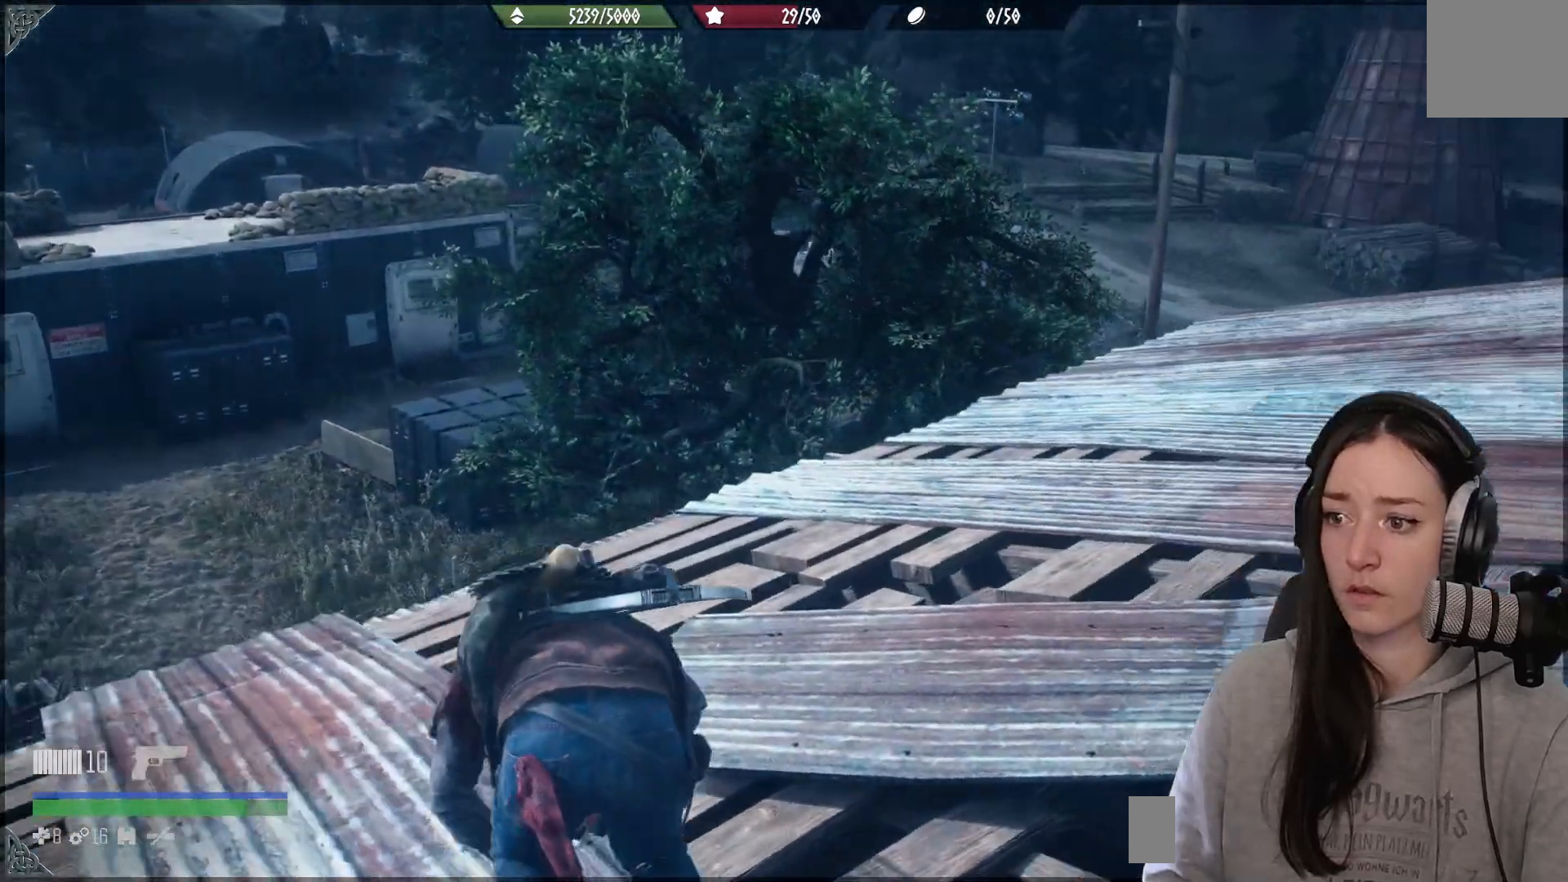
{"buttons": [], "left_stick": "up", "right_stick": "right", "events": []}
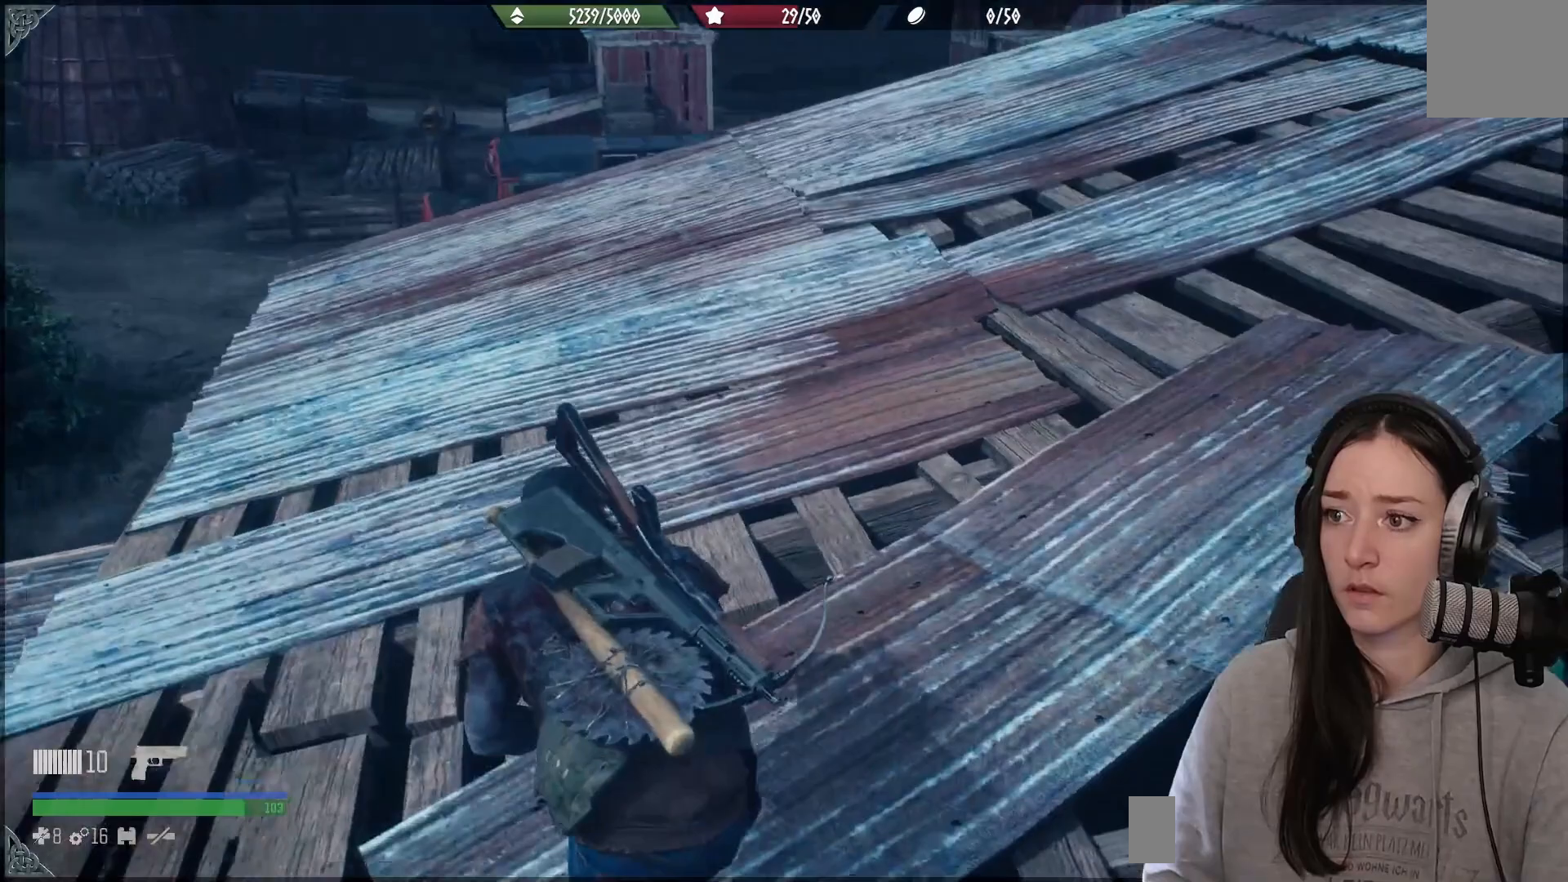
{"buttons": [], "left_stick": "up-left", "right_stick": "center", "events": [[333, "right_stick", "up-right"], [367, "left_stick", "up-left"], [450, "right_stick", "center"]]}
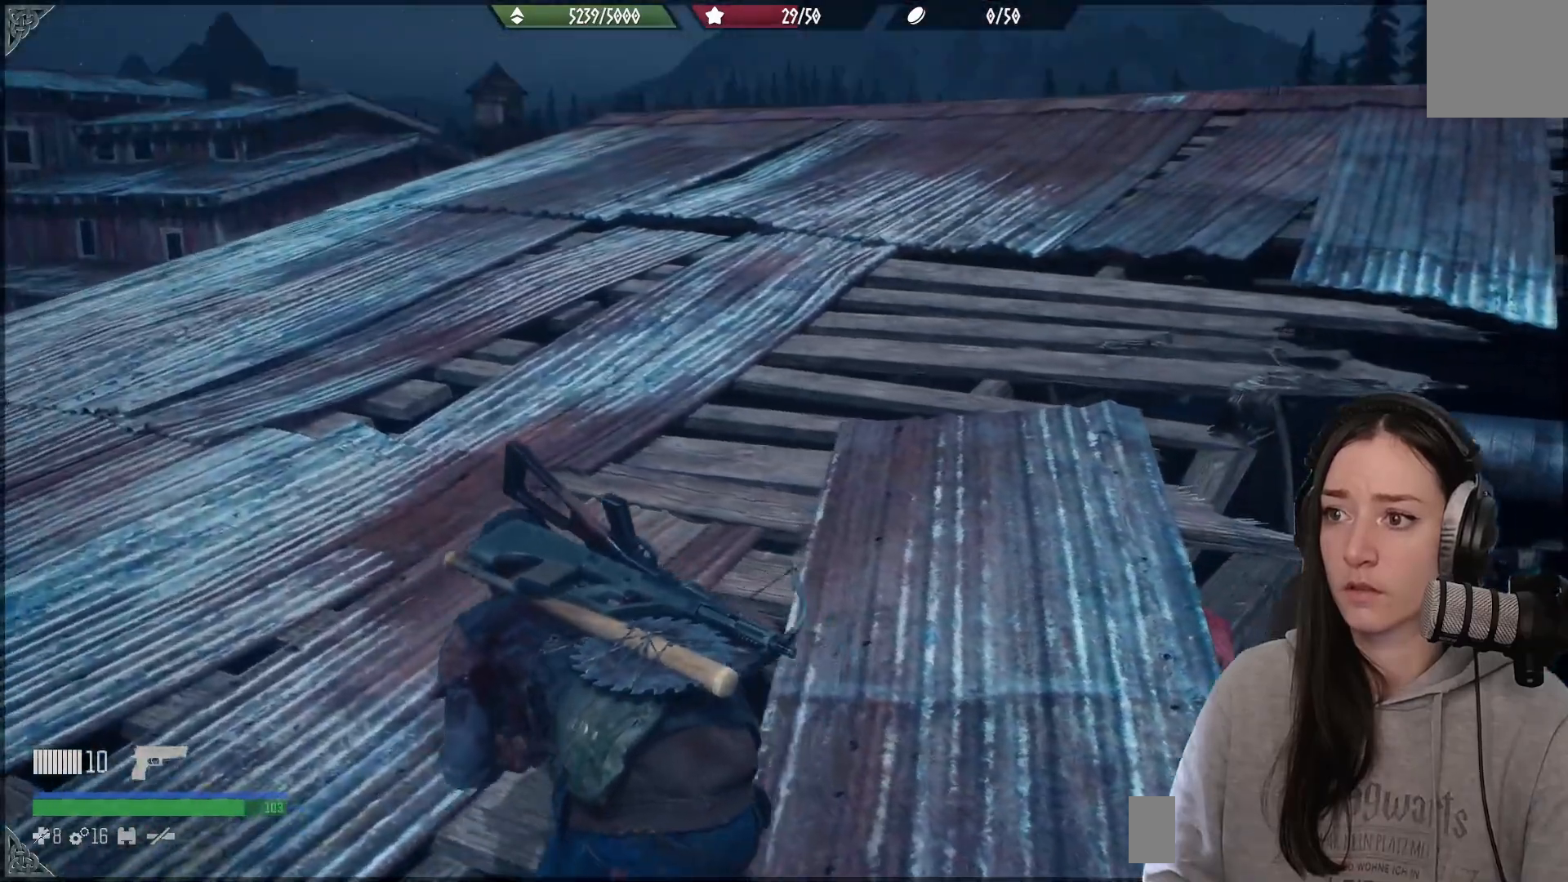
{"buttons": [], "left_stick": "up-left", "right_stick": "center", "events": [[333, "right_stick", "up"], [433, "right_stick", "center"]]}
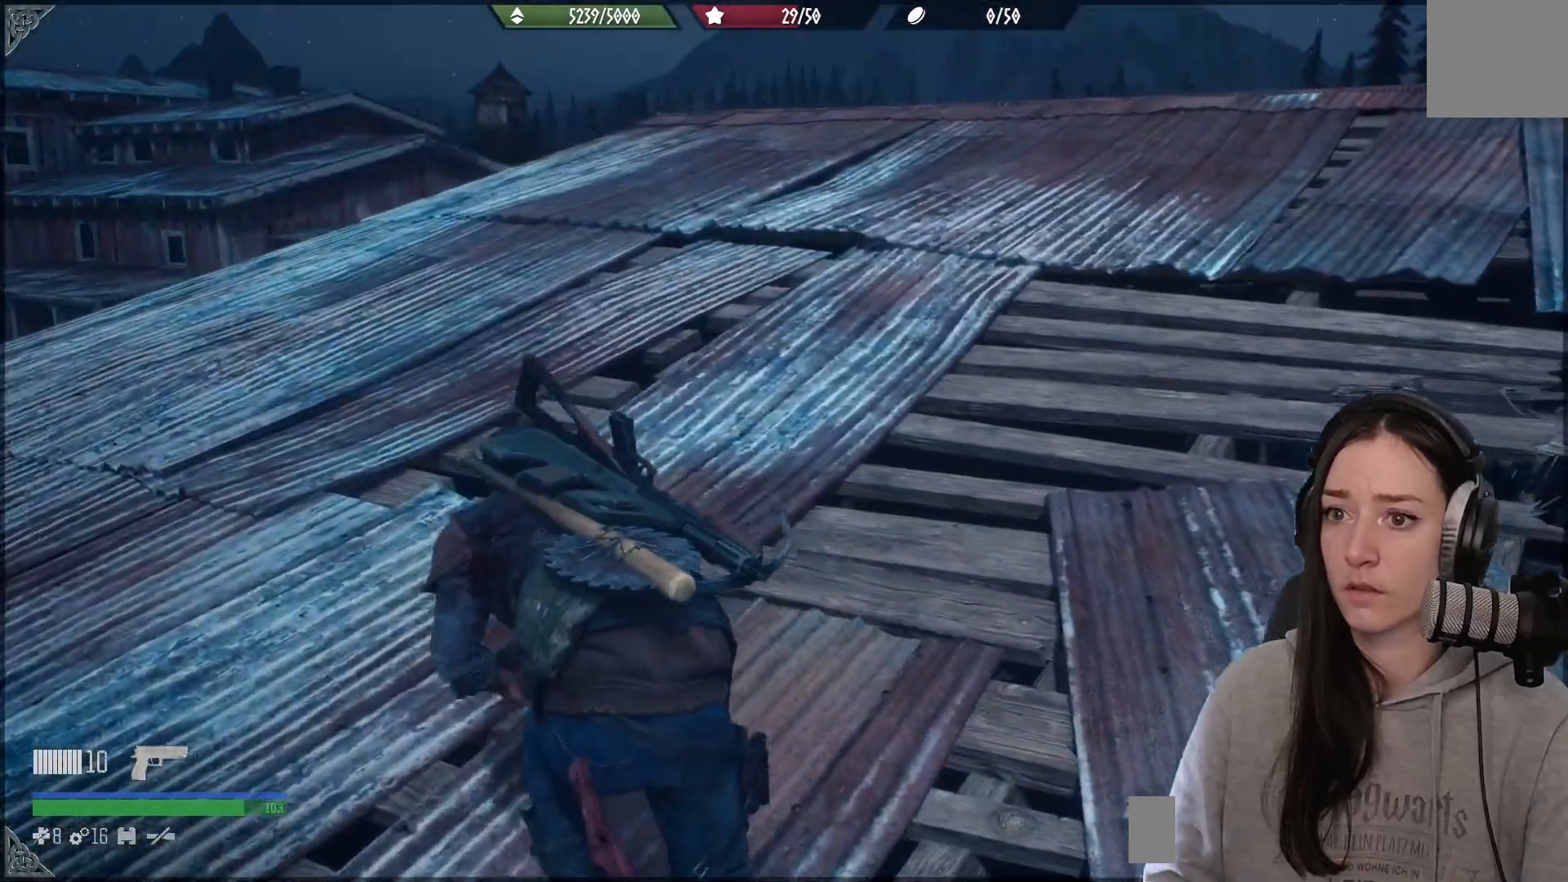
{"buttons": [], "left_stick": "up-left", "right_stick": "down", "events": [[350, "right_stick", "down"]]}
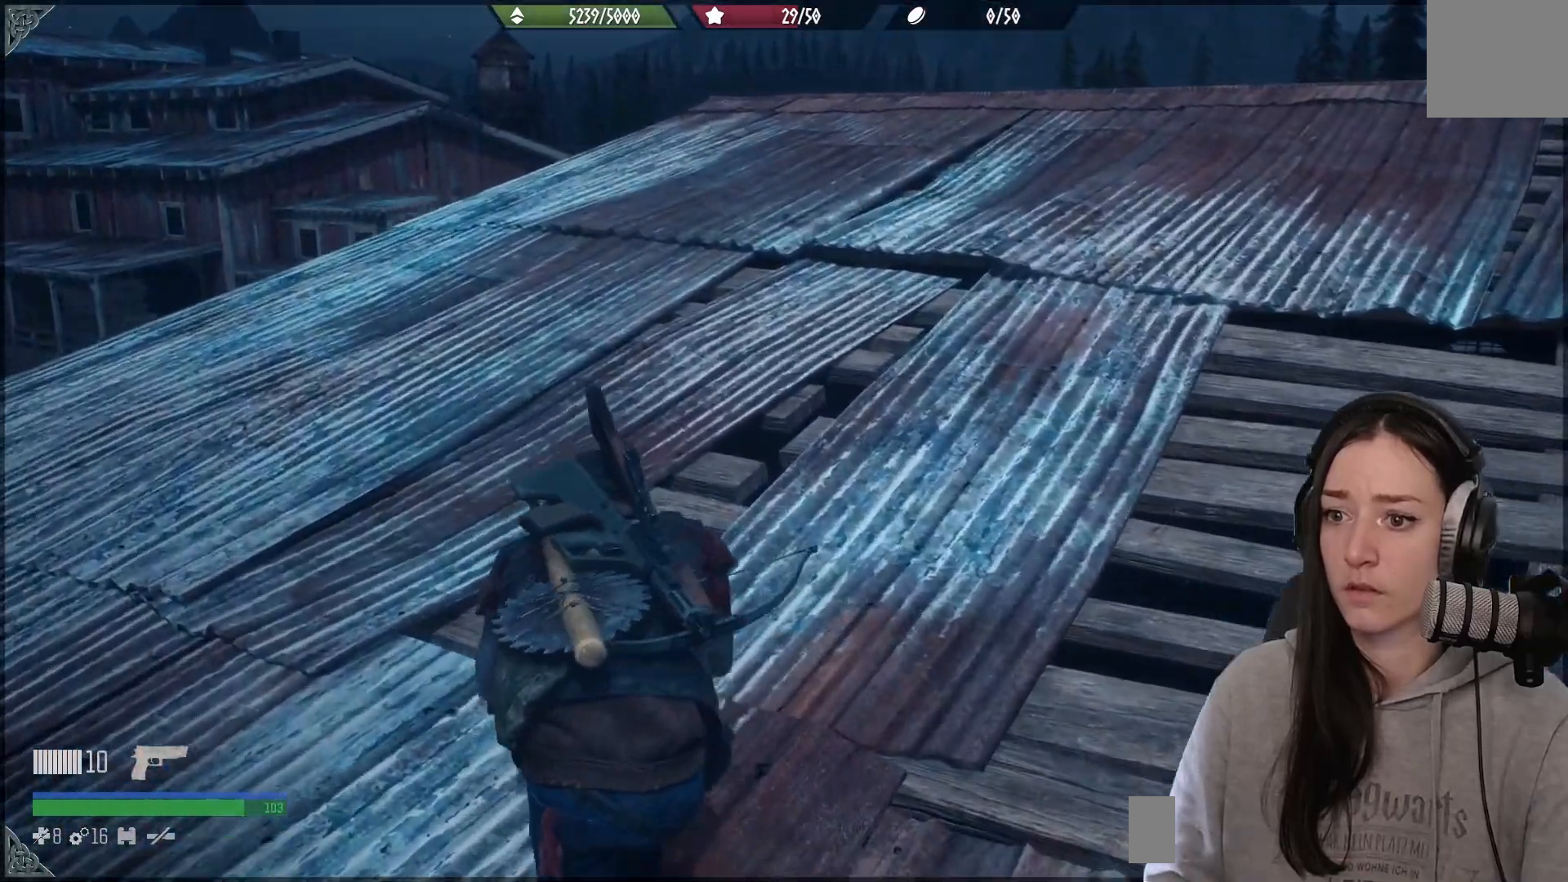
{"buttons": [], "left_stick": "up", "right_stick": "down", "events": [[283, "left_stick", "up"]]}
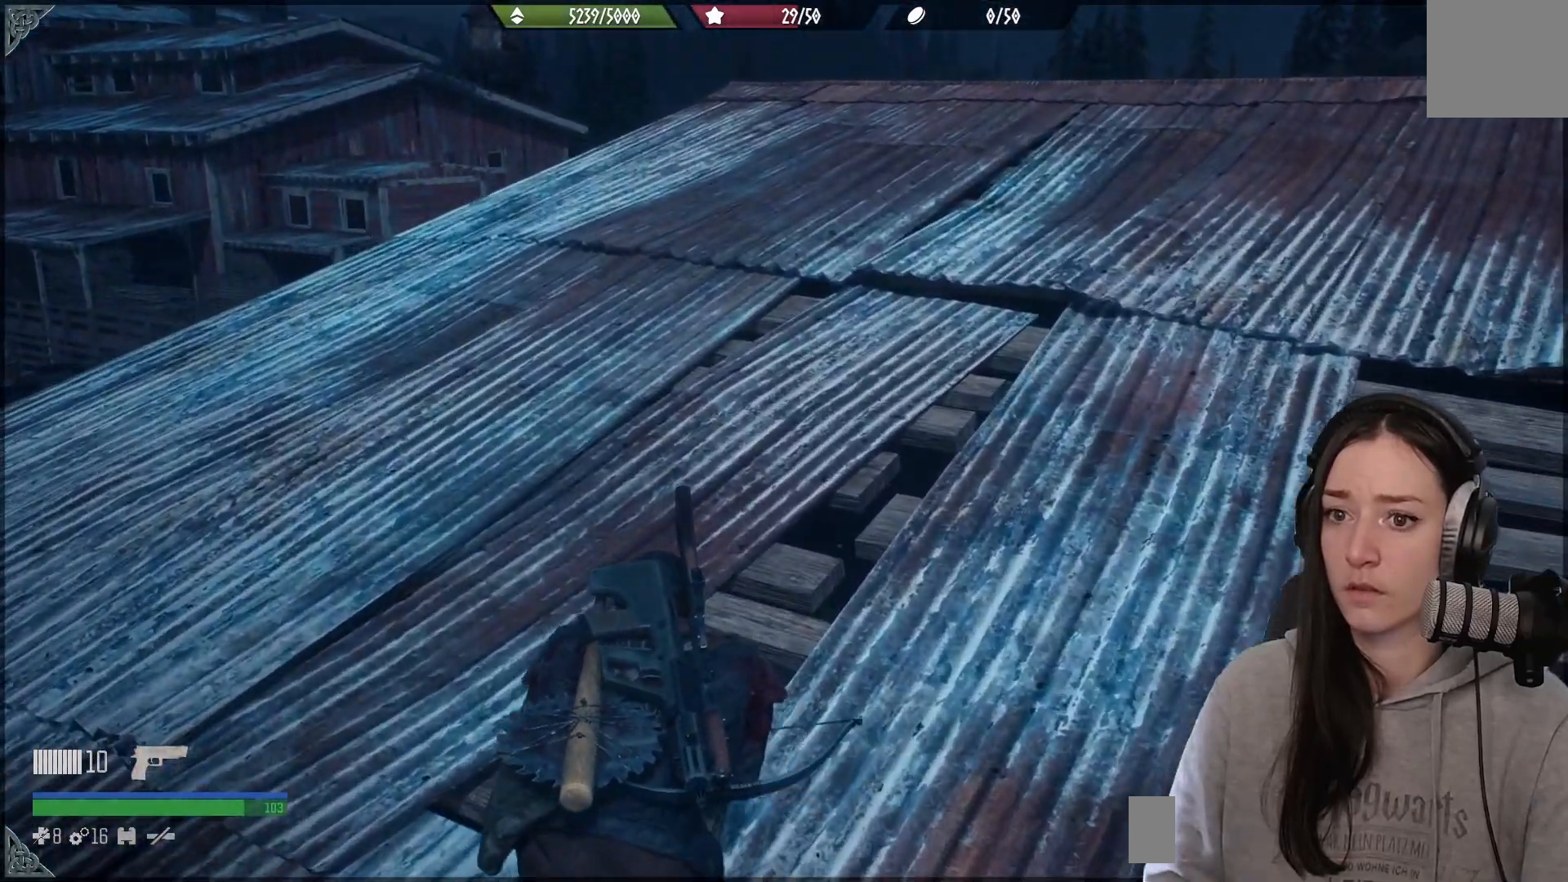
{"buttons": [], "left_stick": "up", "right_stick": "down", "events": [[383, "right_stick", "center"], [500, "right_stick", "down"]]}
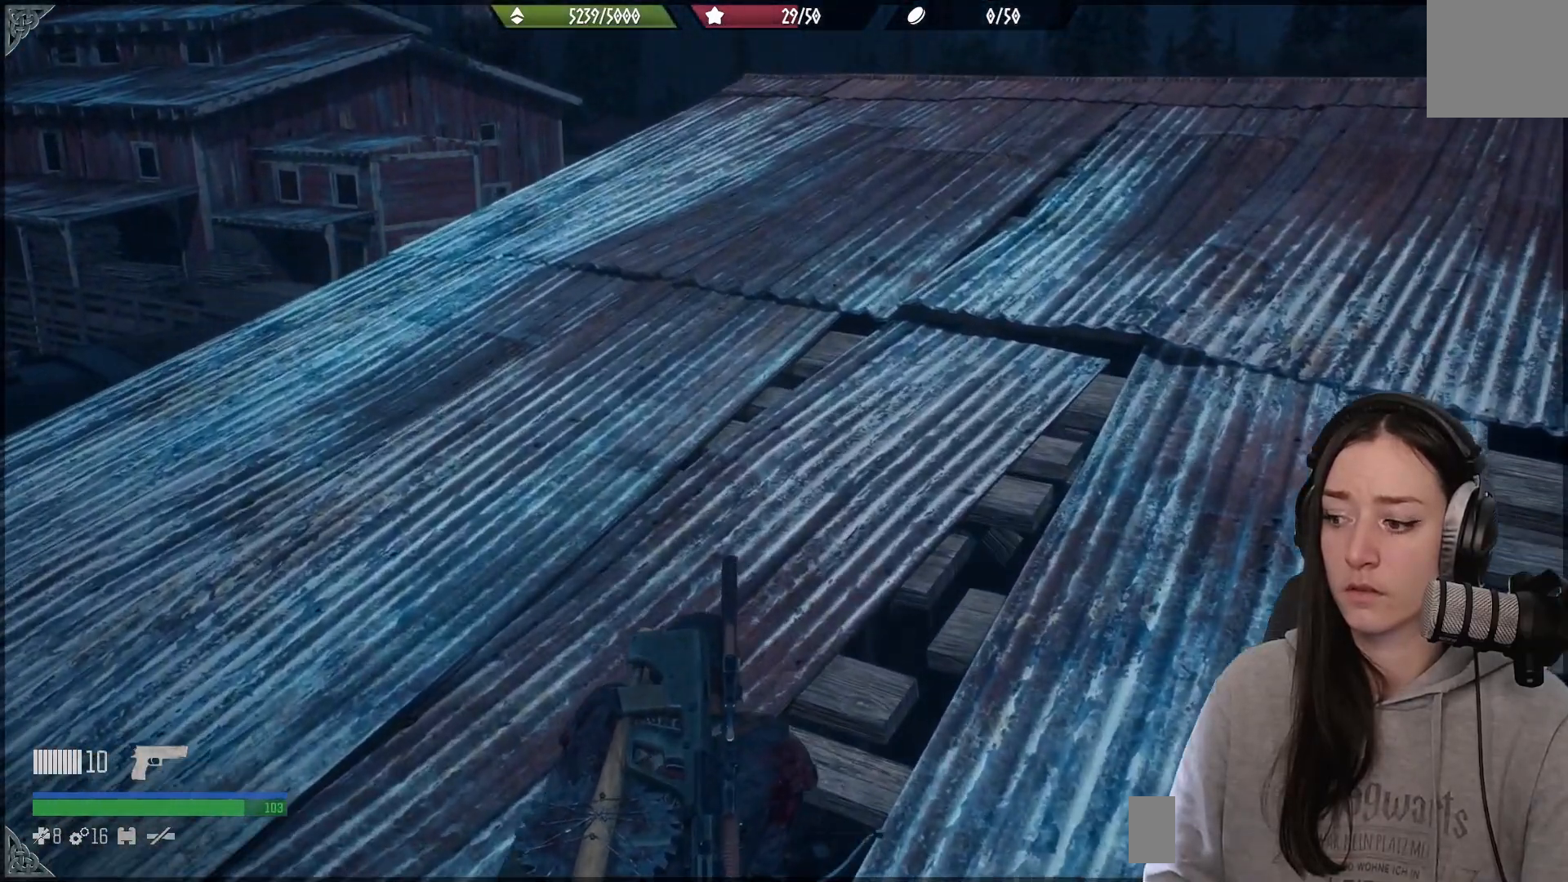
{"buttons": [], "left_stick": "up", "right_stick": "down", "events": []}
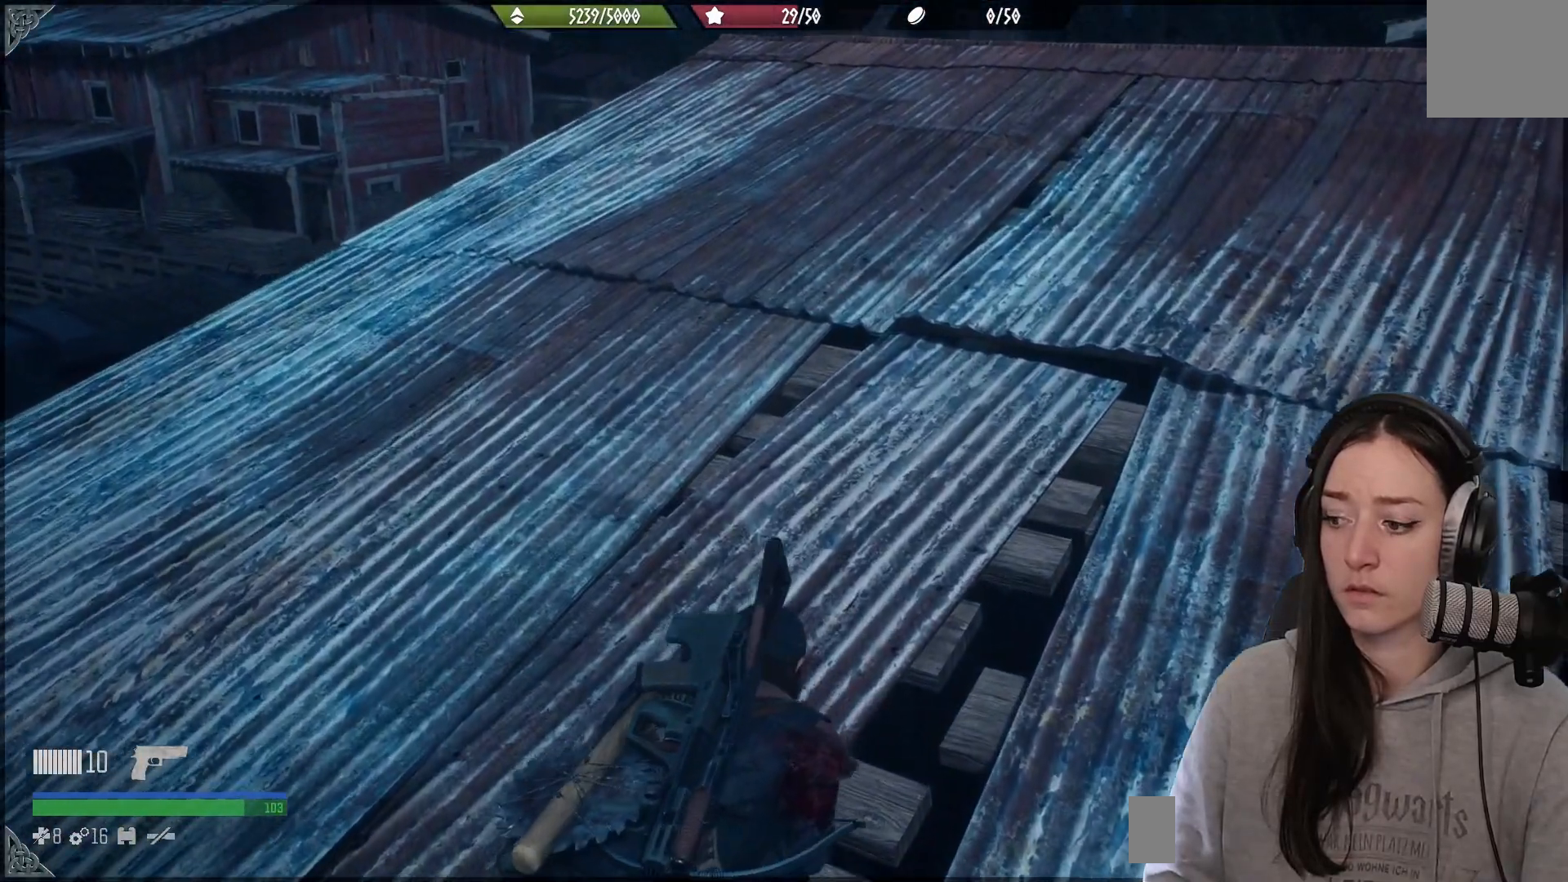
{"buttons": [], "left_stick": "up", "right_stick": "down", "events": []}
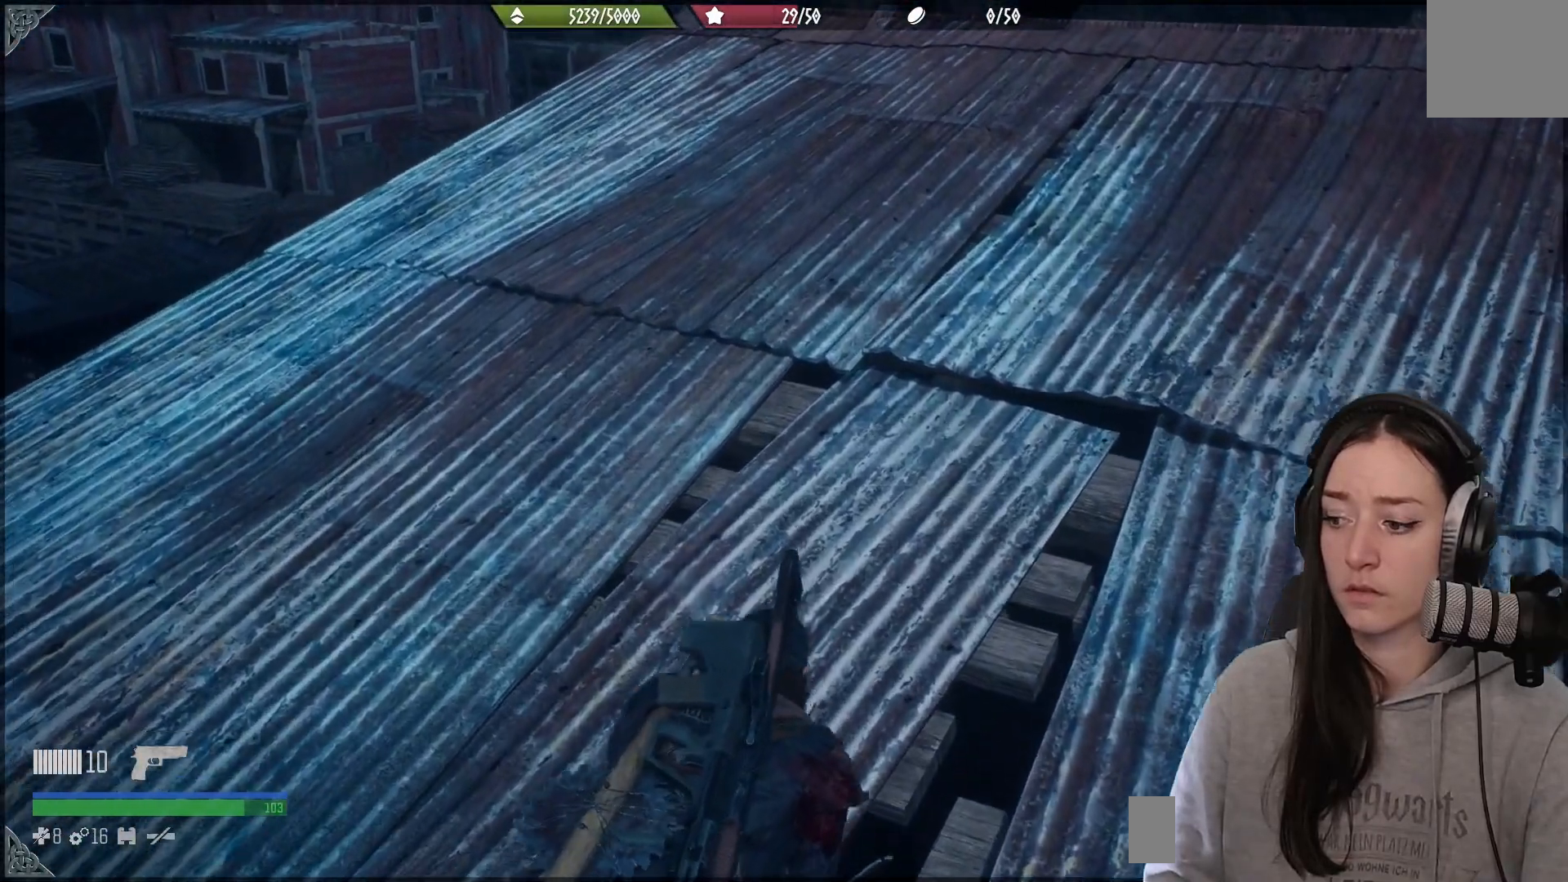
{"buttons": [], "left_stick": "up", "right_stick": "down", "events": []}
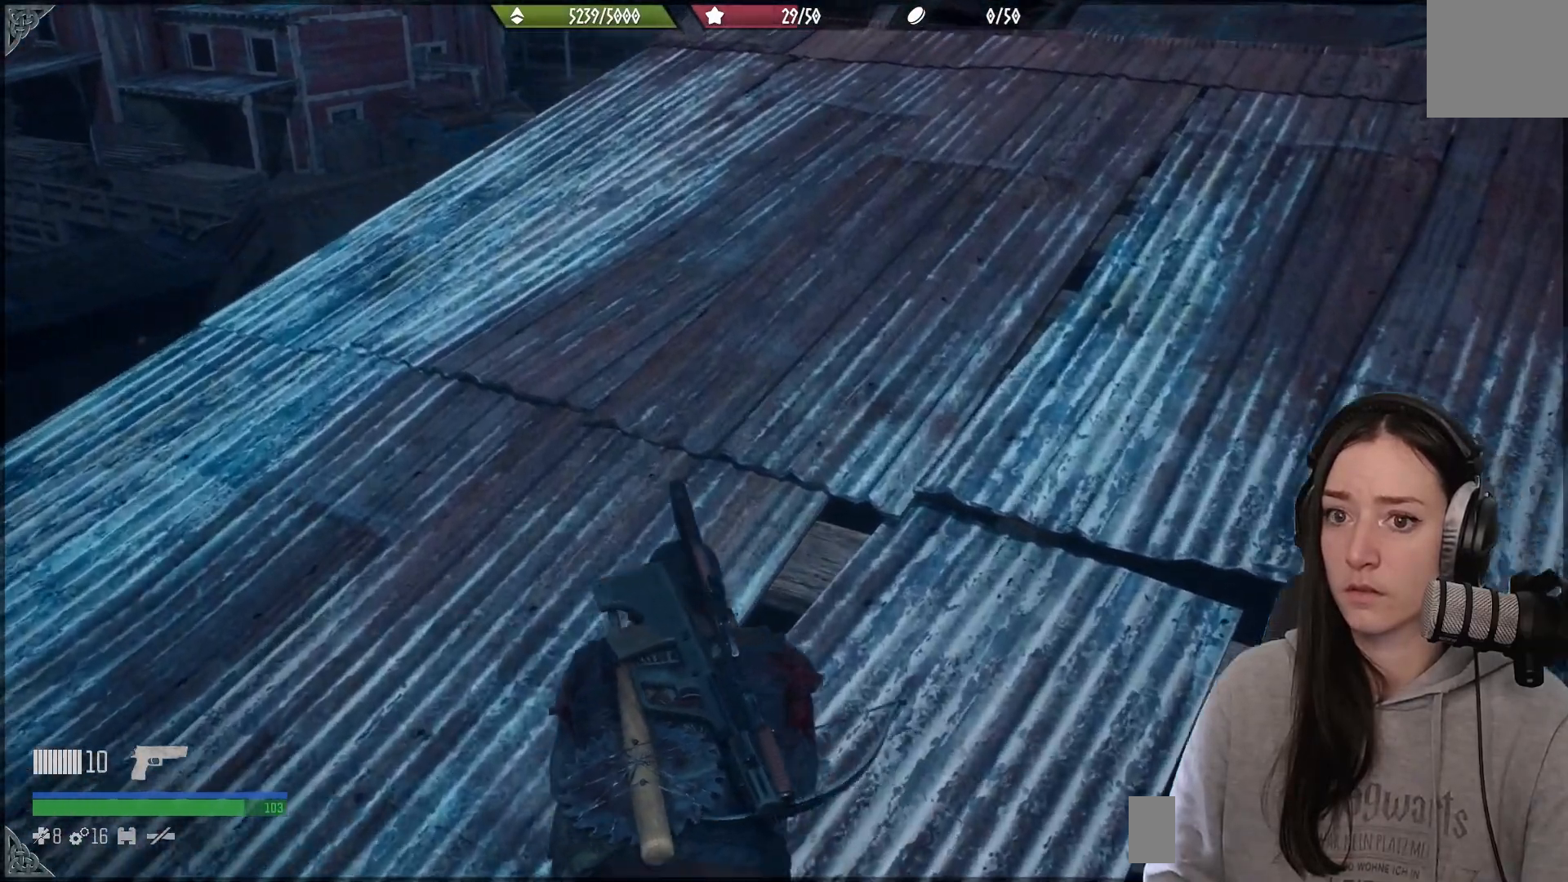
{"buttons": [], "left_stick": "up", "right_stick": "down", "events": []}
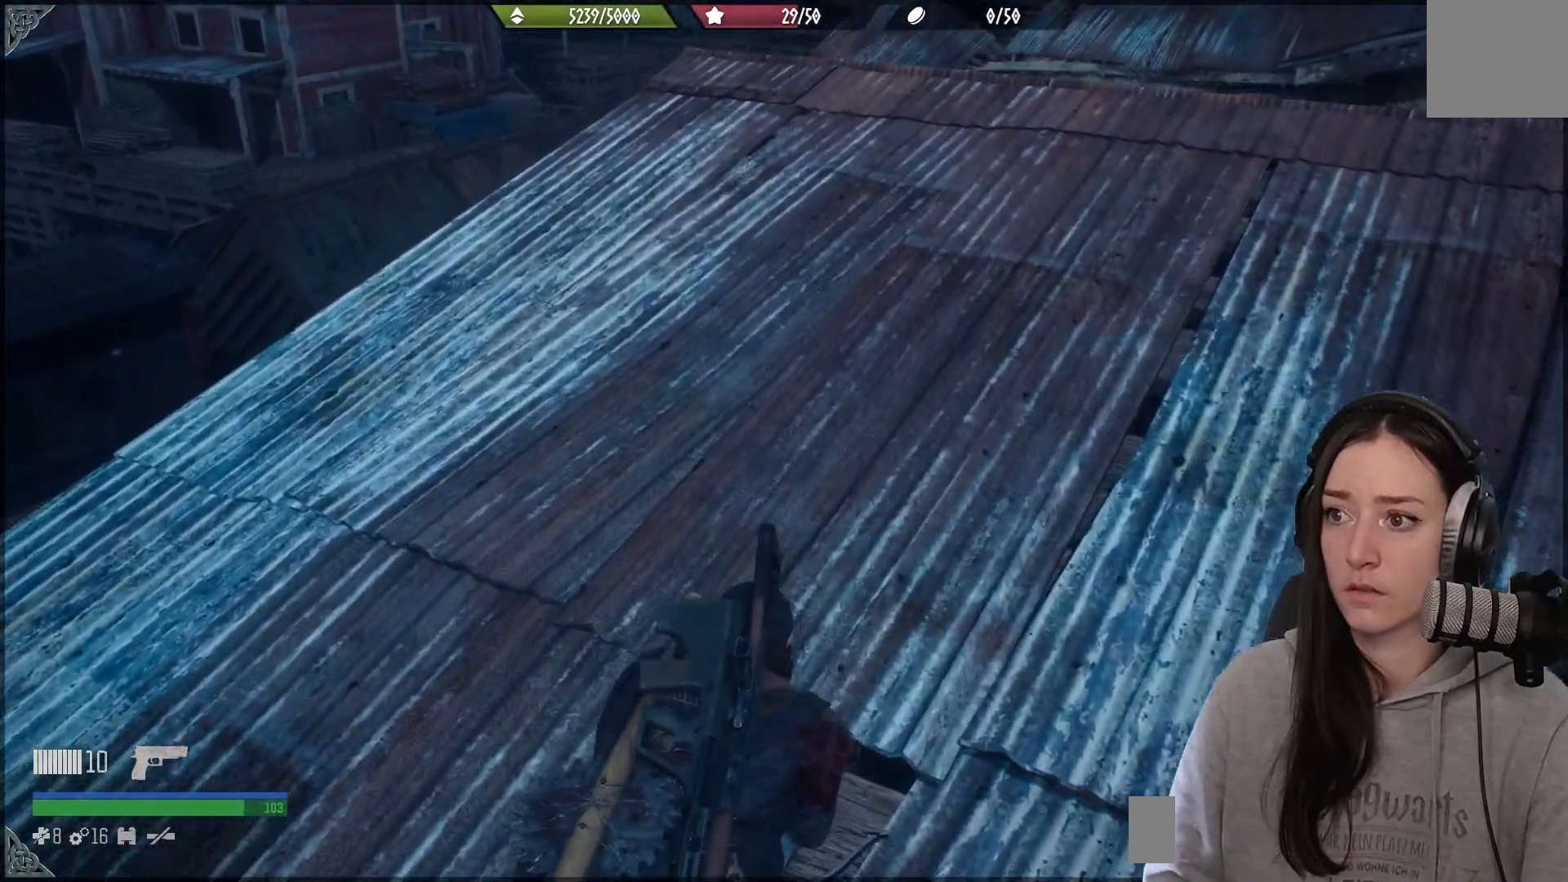
{"buttons": [], "left_stick": "up", "right_stick": "center", "events": [[150, "right_stick", "center"]]}
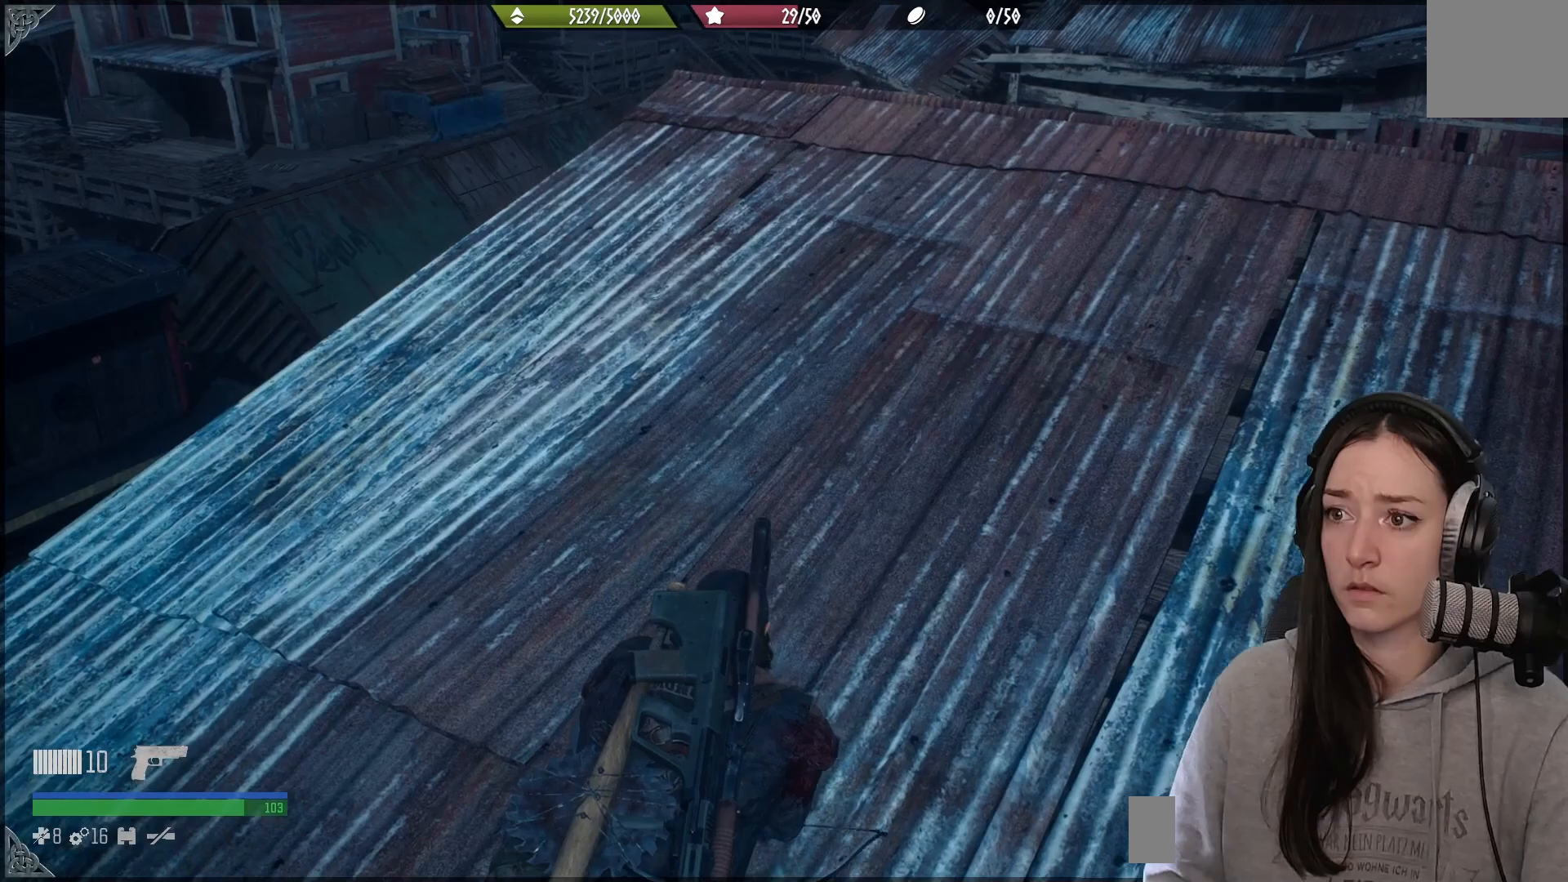
{"buttons": [], "left_stick": "up", "right_stick": "down-right", "events": [[233, "right_stick", "down-right"]]}
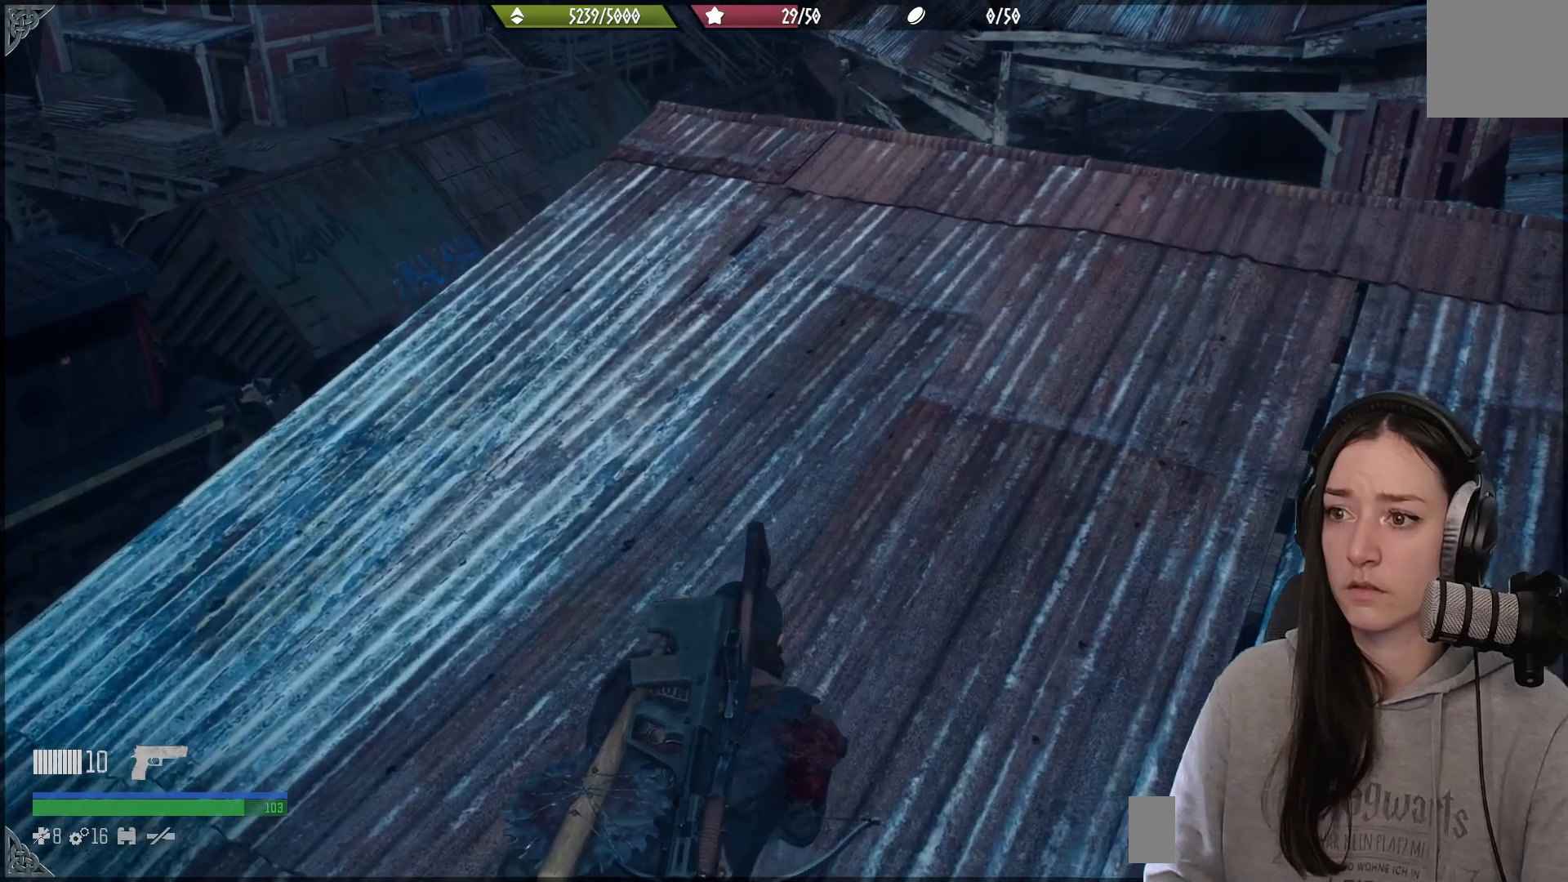
{"buttons": [], "left_stick": "up", "right_stick": "down-right", "events": []}
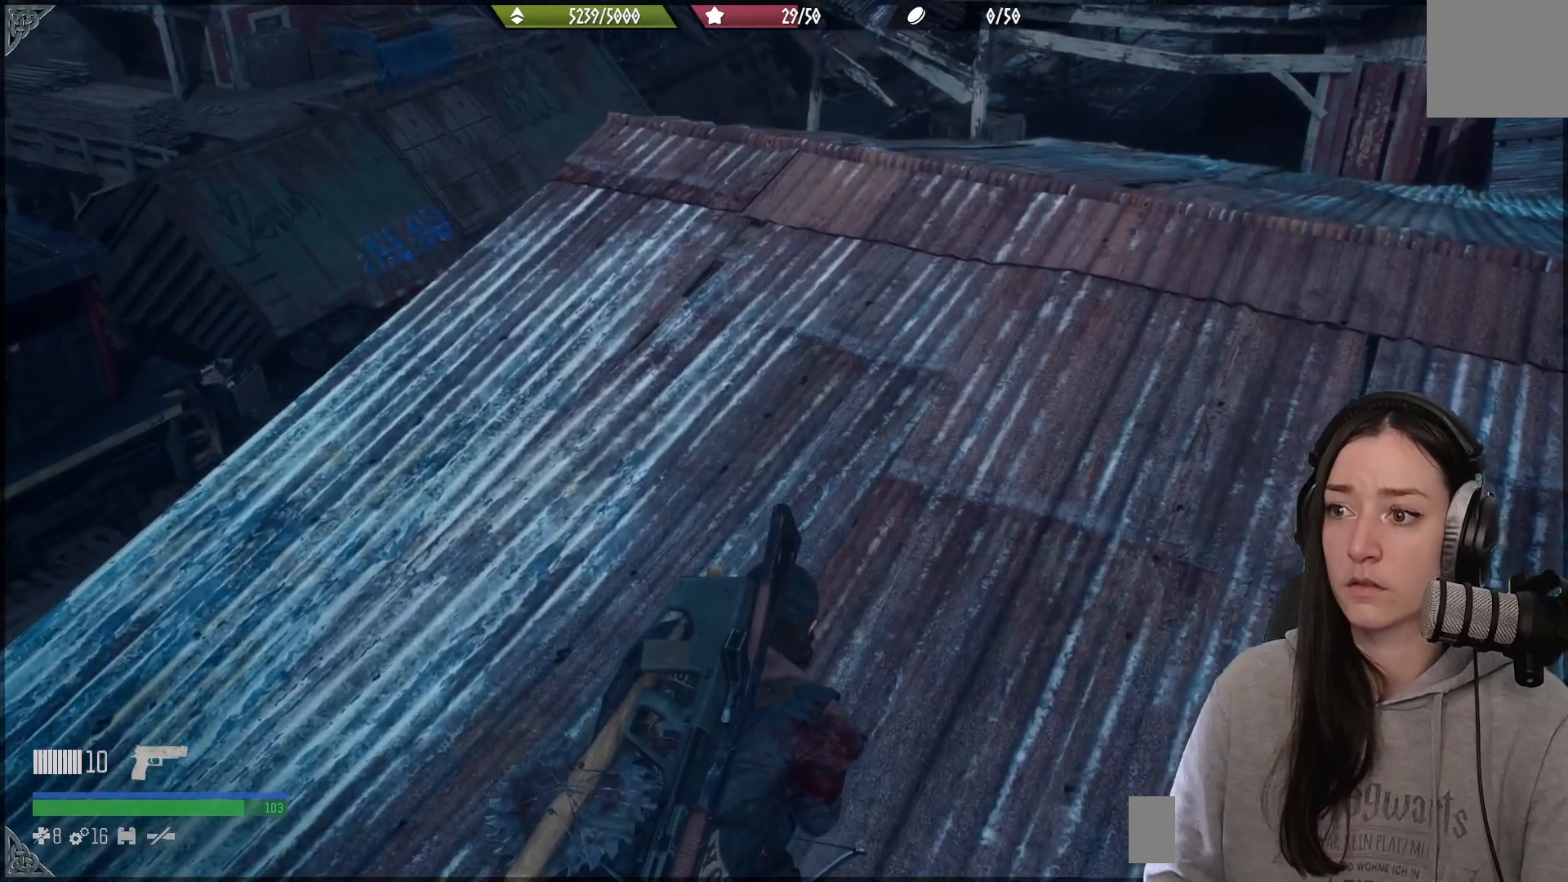
{"buttons": [], "left_stick": "up", "right_stick": "down-right", "events": []}
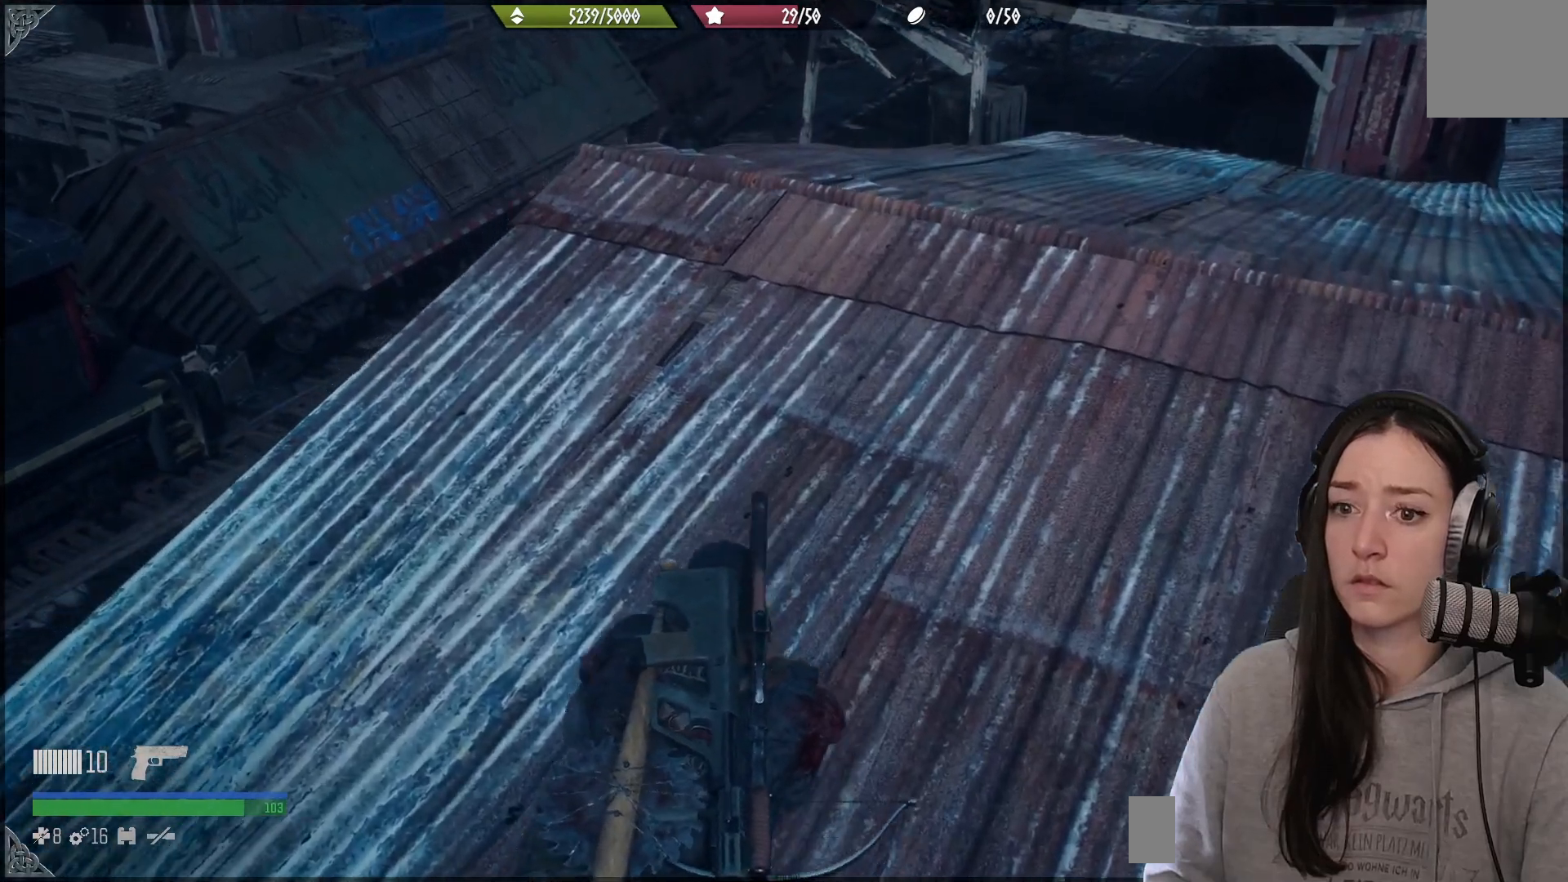
{"buttons": [], "left_stick": "up", "right_stick": "down-right", "events": []}
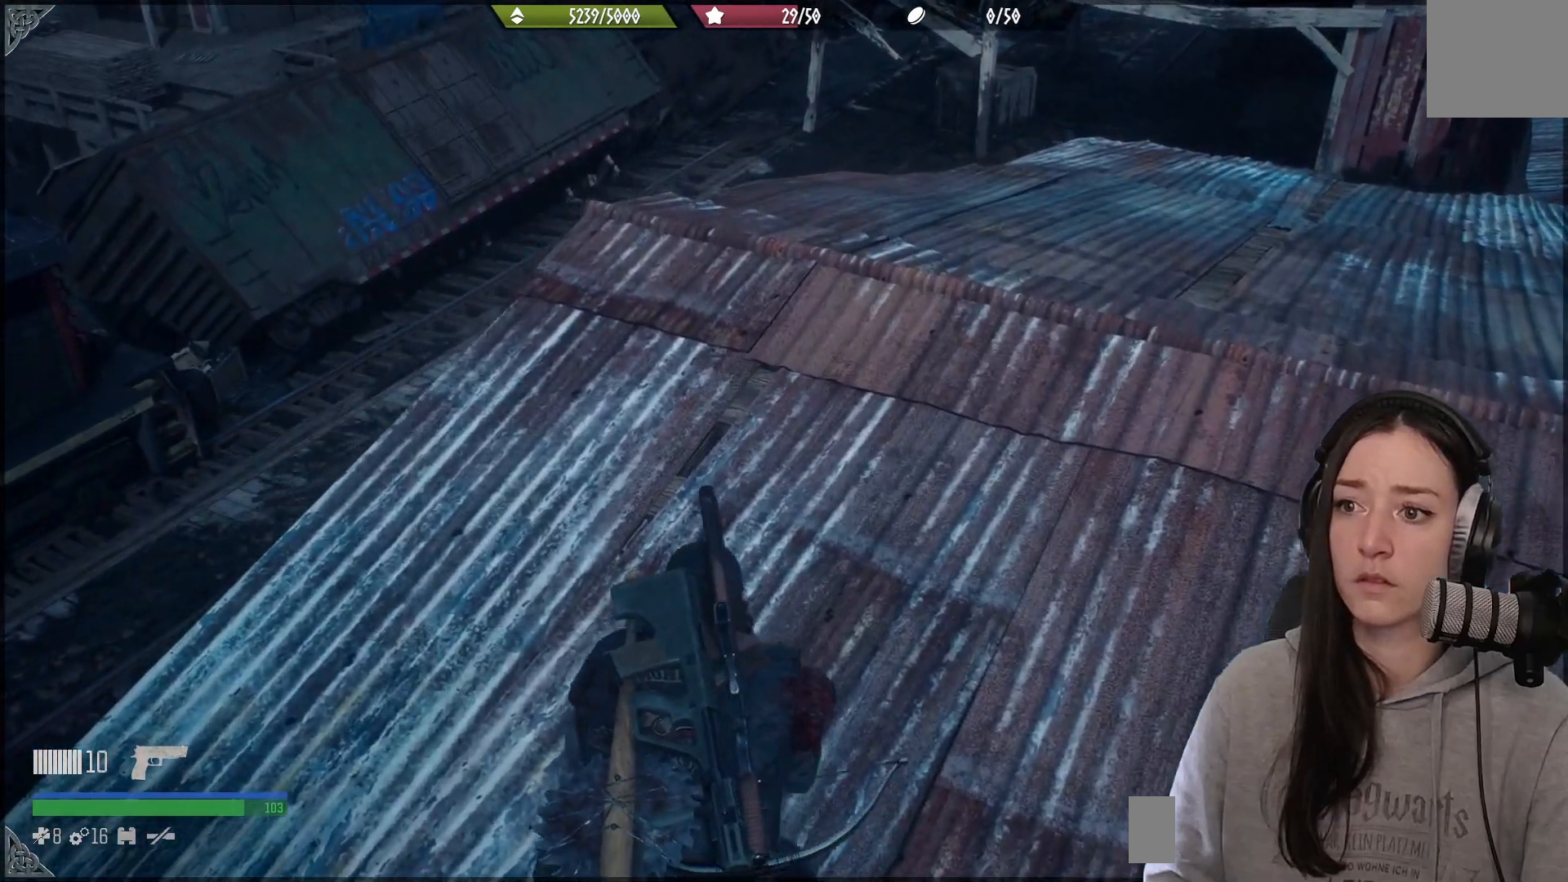
{"buttons": [], "left_stick": "up", "right_stick": "down-right", "events": []}
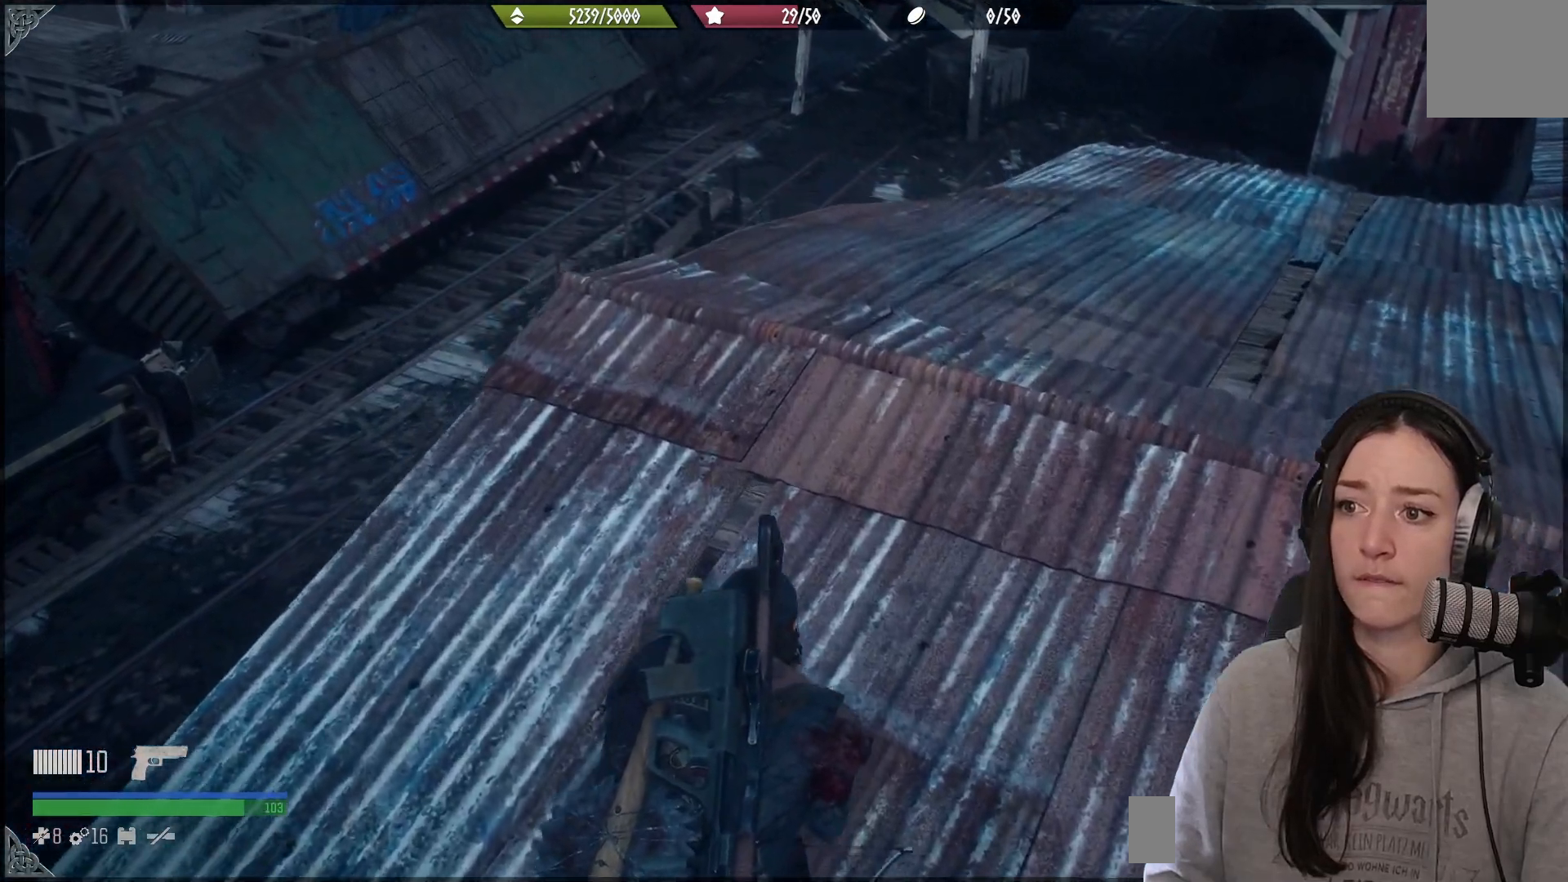
{"buttons": [], "left_stick": "up", "right_stick": "down-right", "events": []}
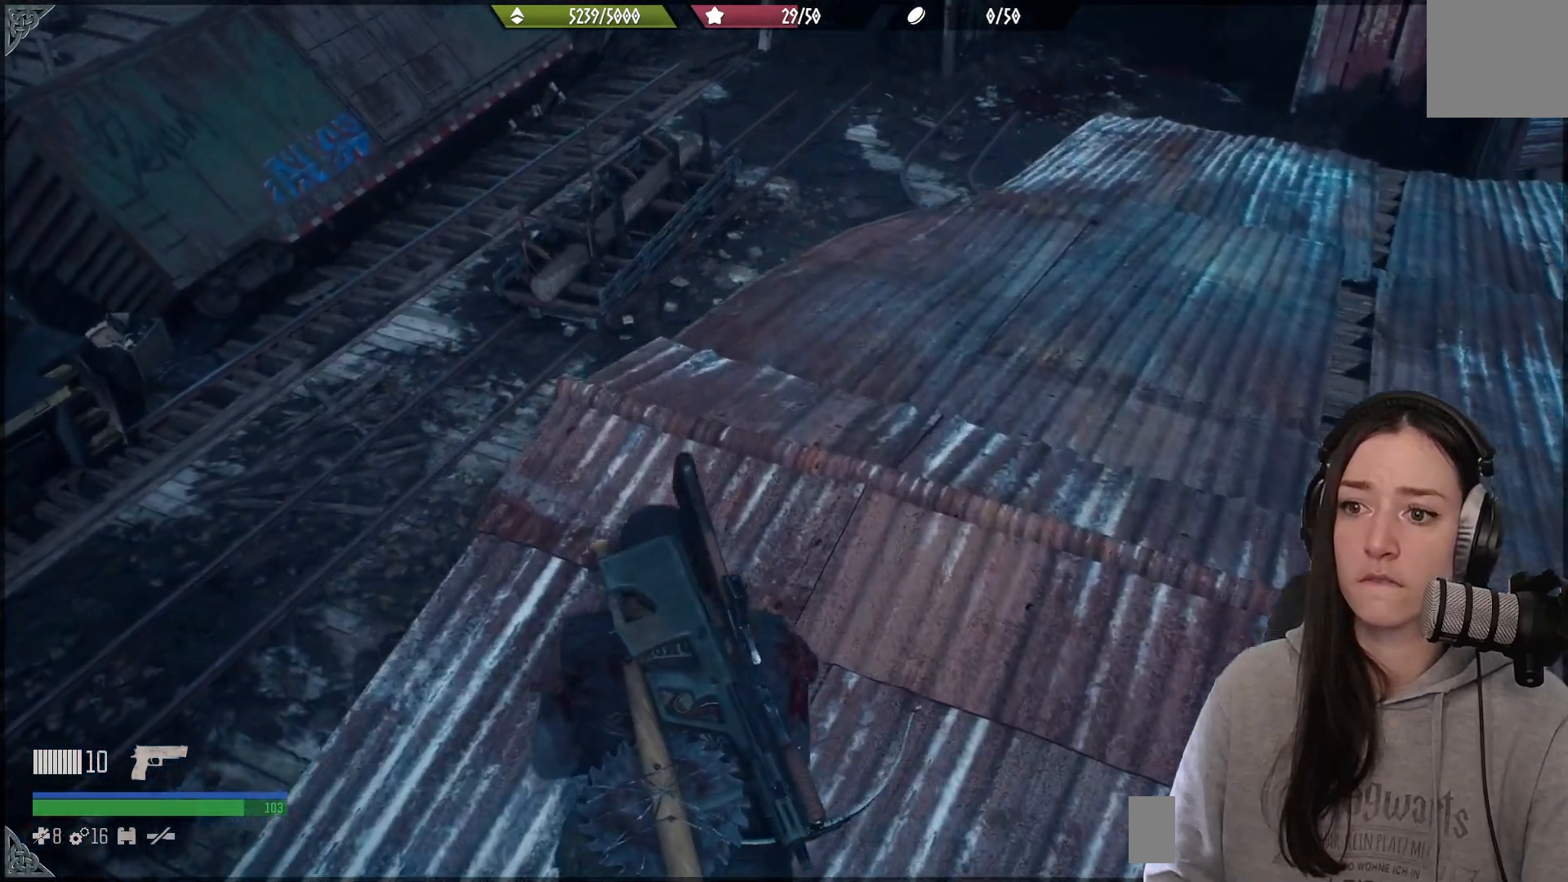
{"buttons": [], "left_stick": "center", "right_stick": "down-right", "events": [[333, "left_stick", "center"]]}
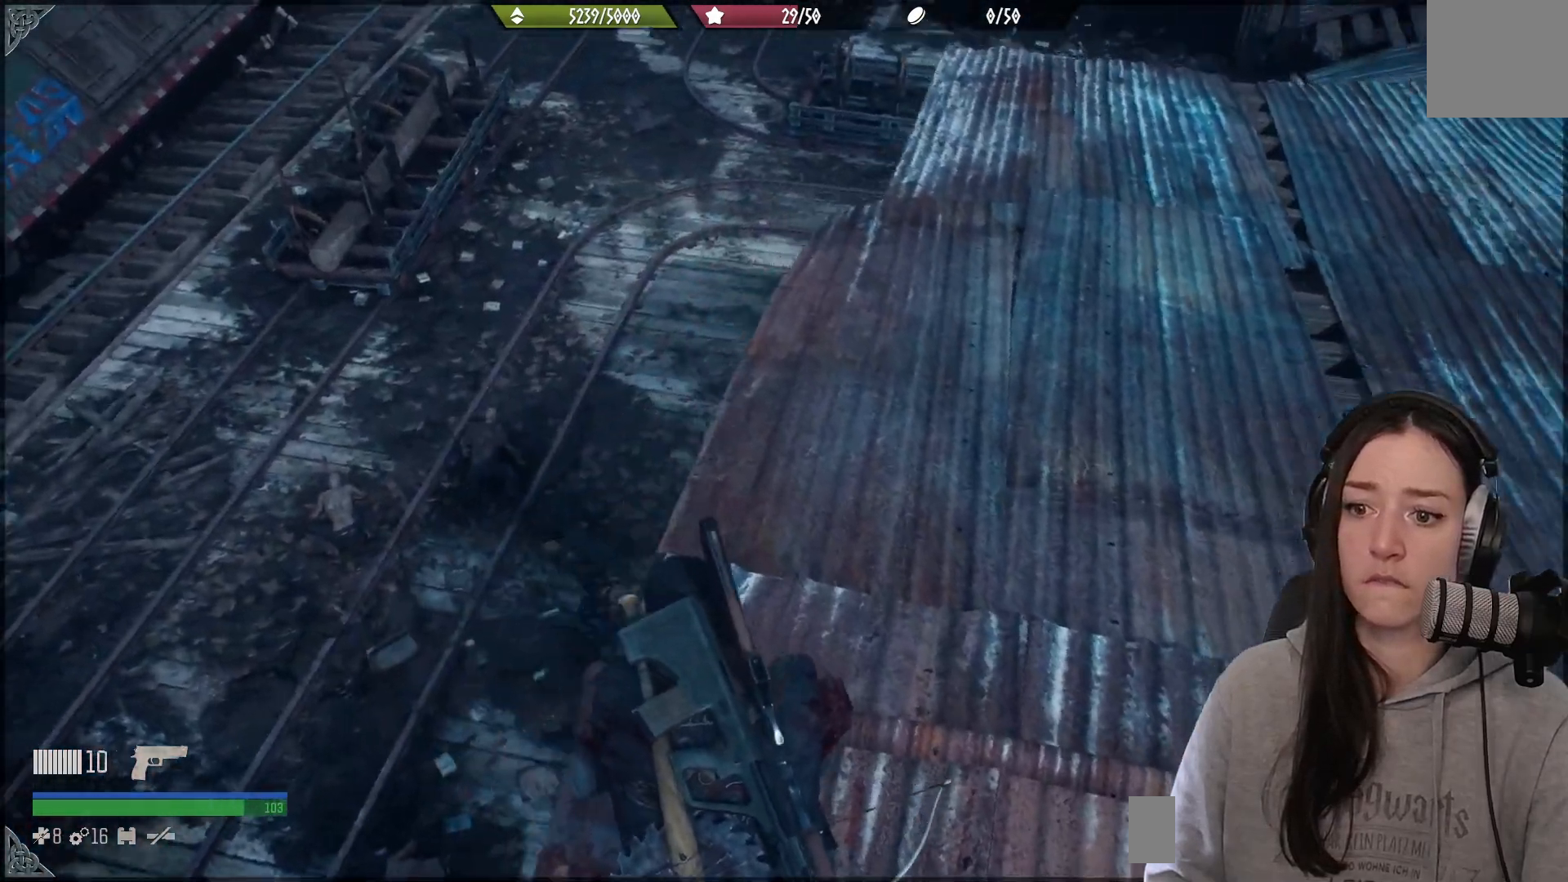
{"buttons": [], "left_stick": "center", "right_stick": "center", "events": [[300, "right_stick", "center"]]}
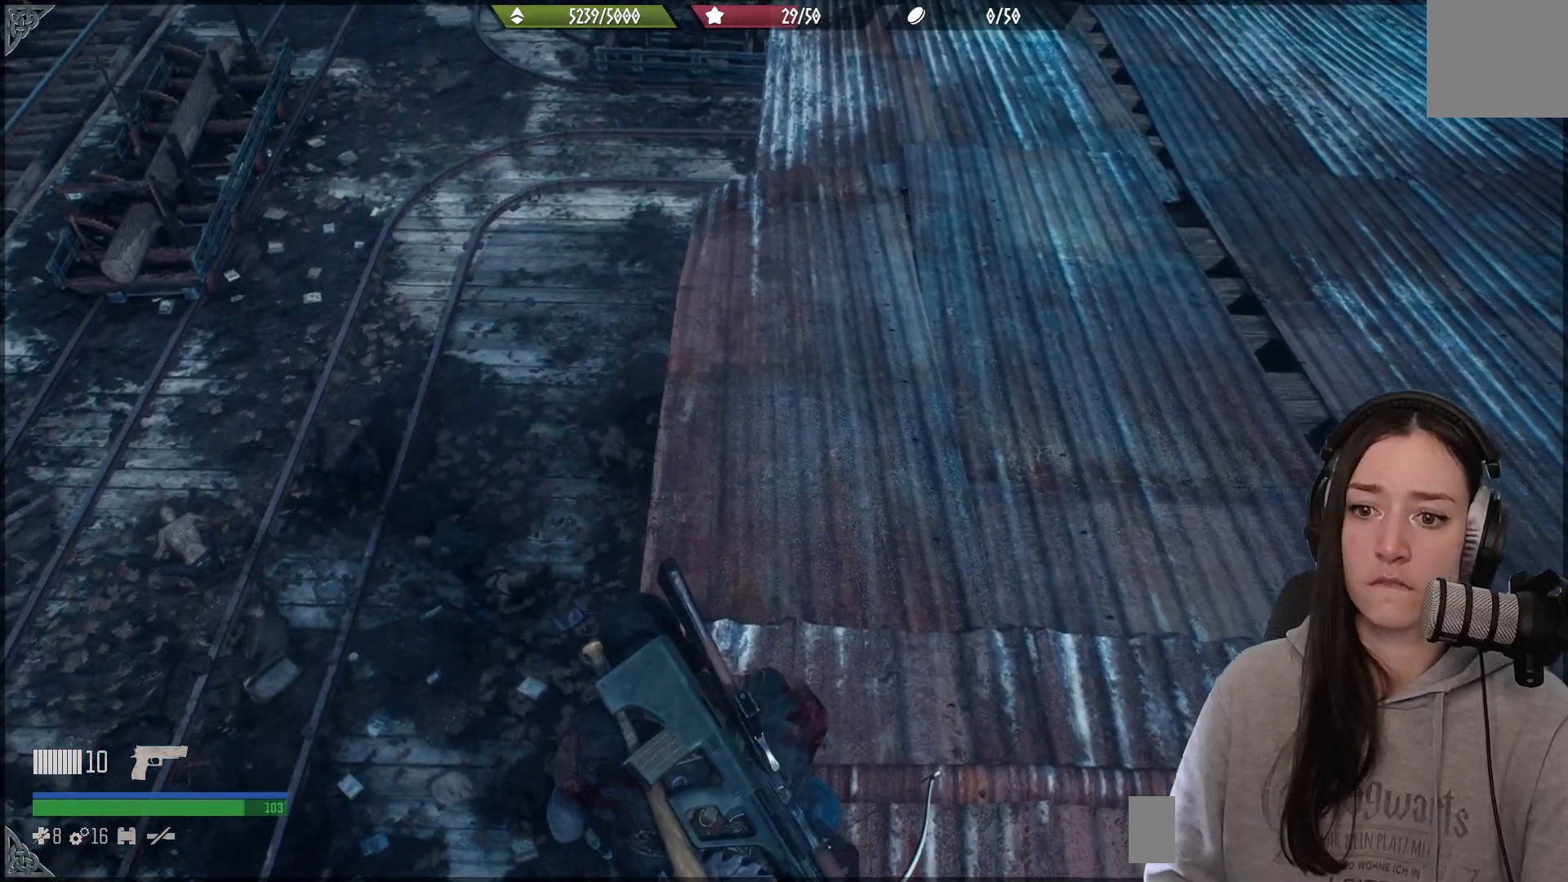
{"buttons": [], "left_stick": "center", "right_stick": "down-left", "events": [[400, "right_stick", "down-left"]]}